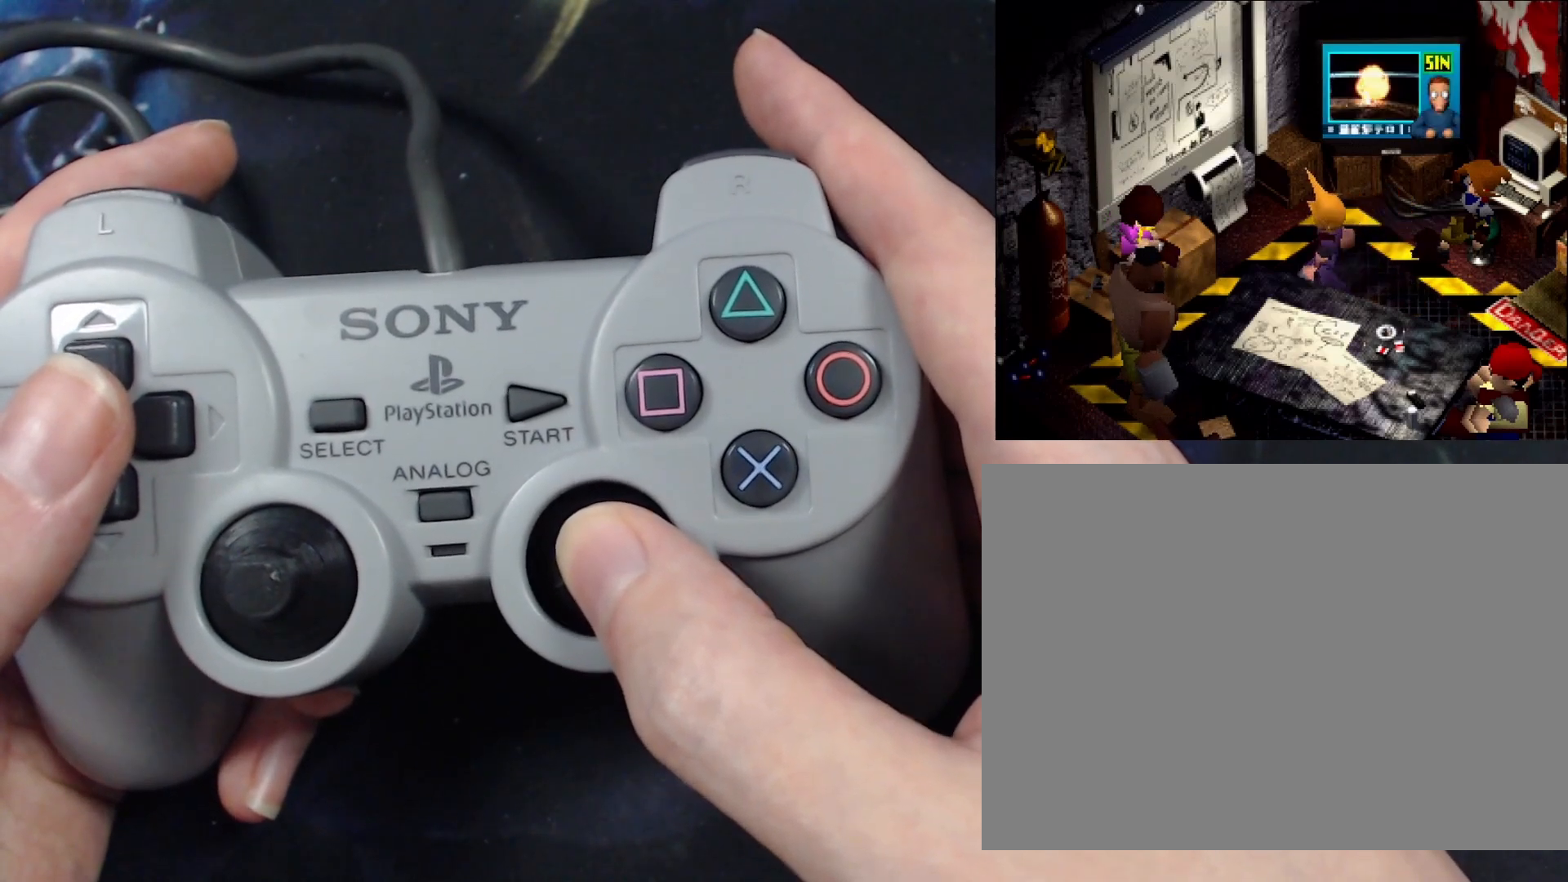
Gameplay with a controller (PlayStation layout); each line is a JSON object with the inputs held at the frame after it. "events" lists button and stick changes between this image and that frame as [ms after this image, input, new state], when the widget could be followed in between. Not read: L3 R3.
{"buttons": ["CIRCLE"]}
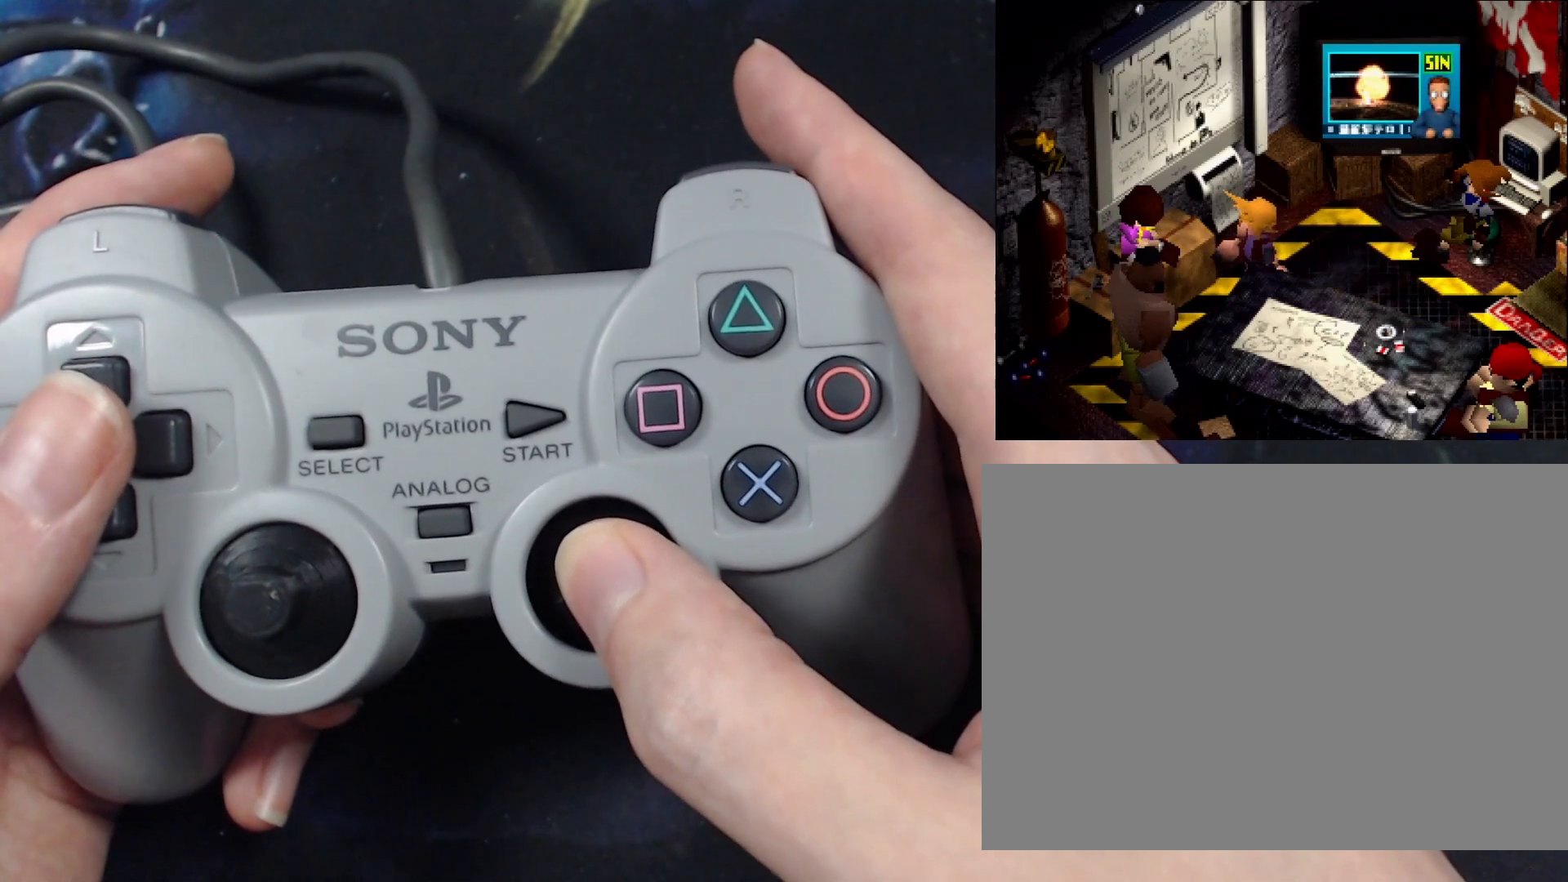
{"buttons": []}
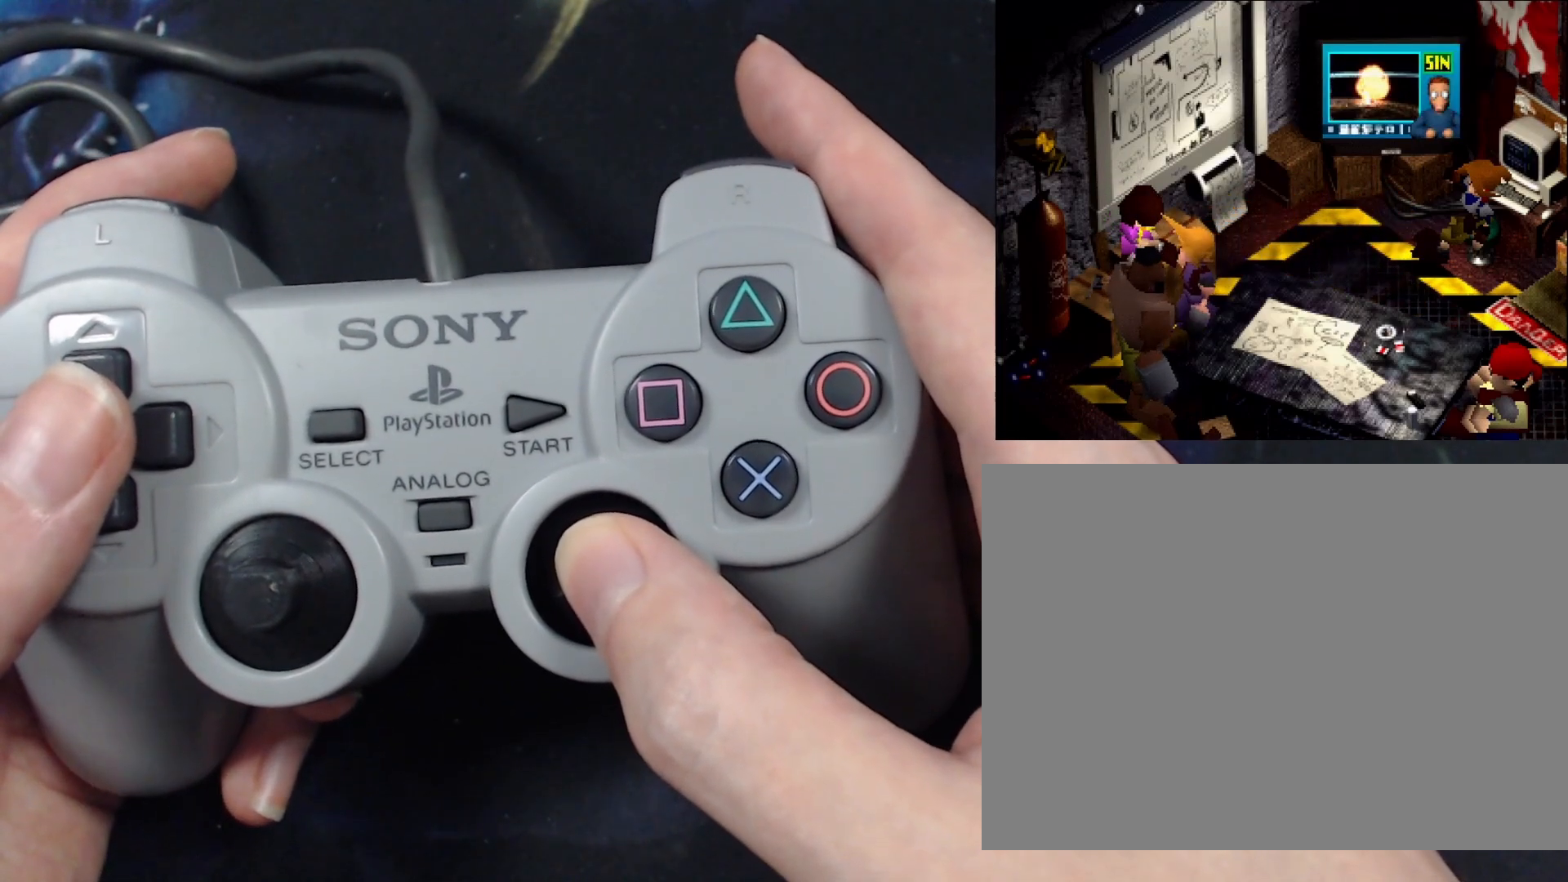
{"buttons": ["CIRCLE"]}
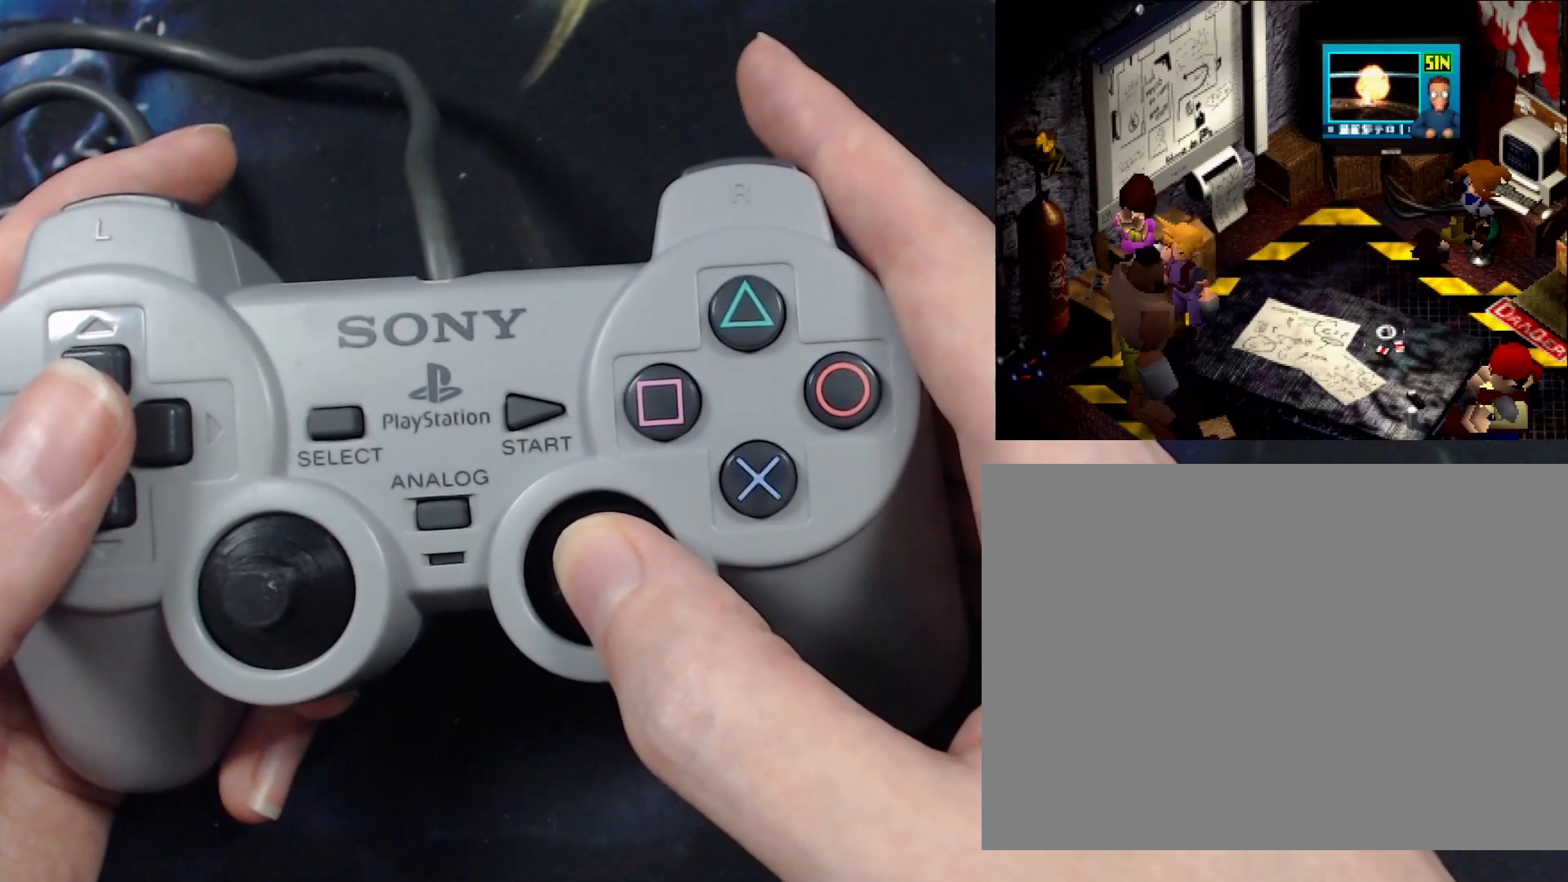
{"buttons": []}
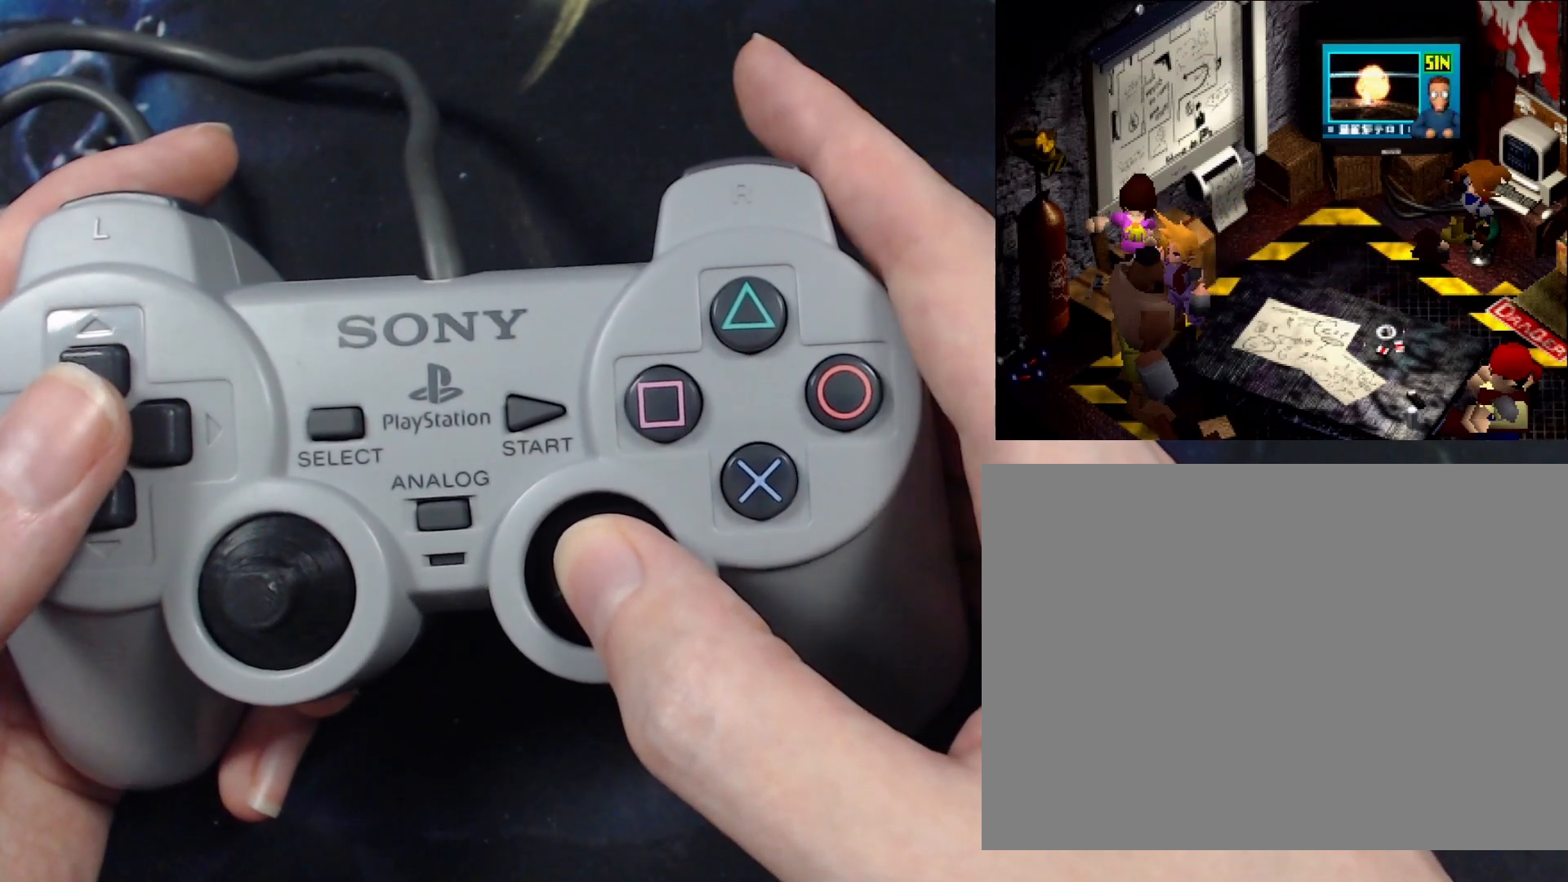
{"buttons": ["CIRCLE"]}
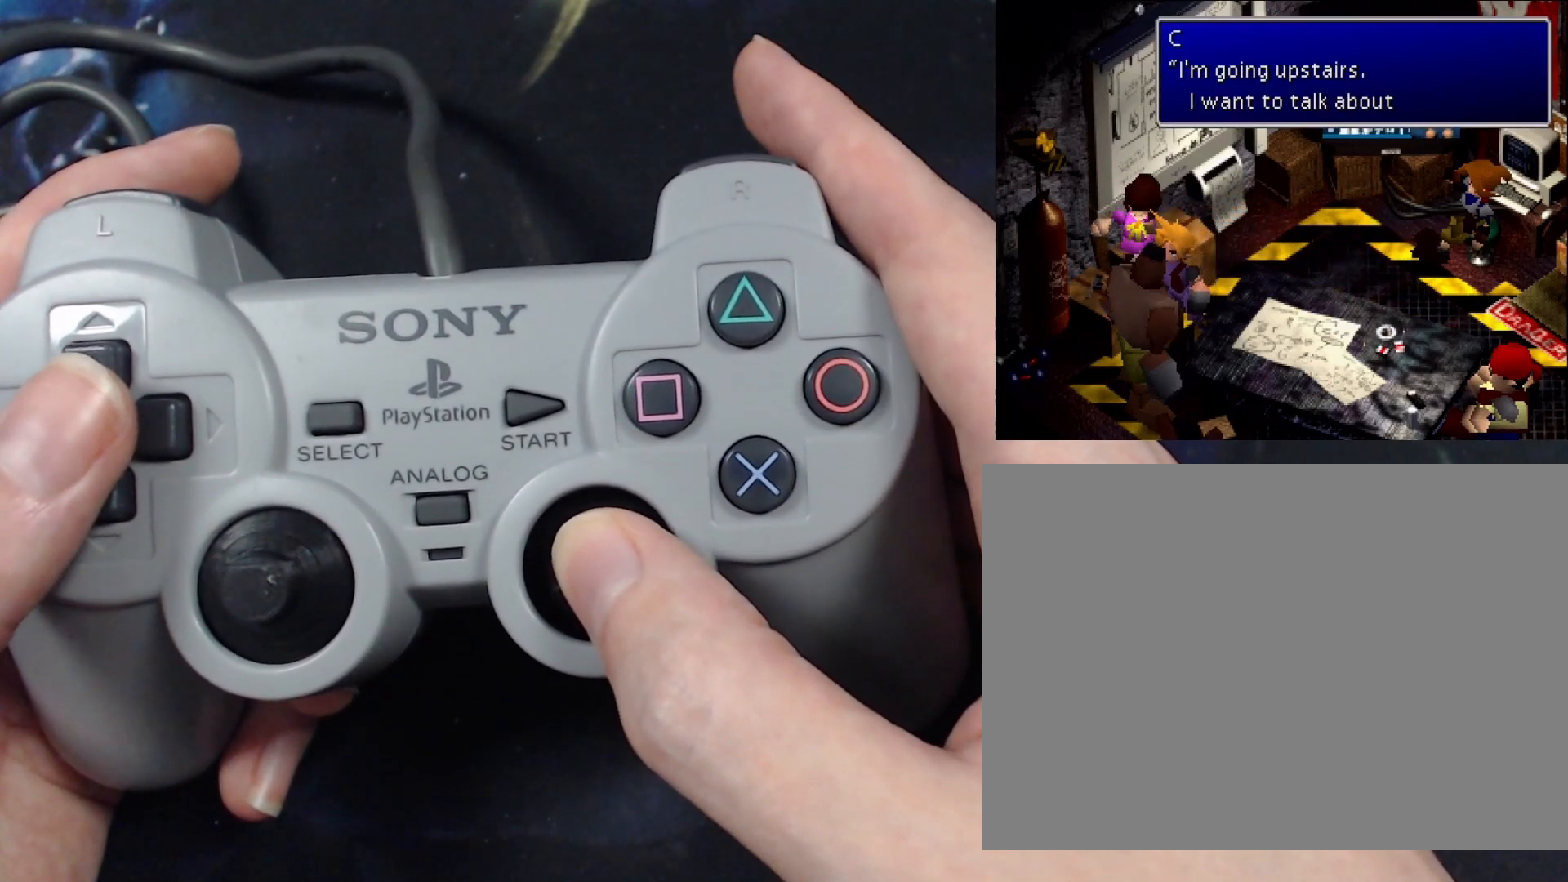
{"buttons": ["CROSS", "DPAD_UP", "DPAD_RIGHT"]}
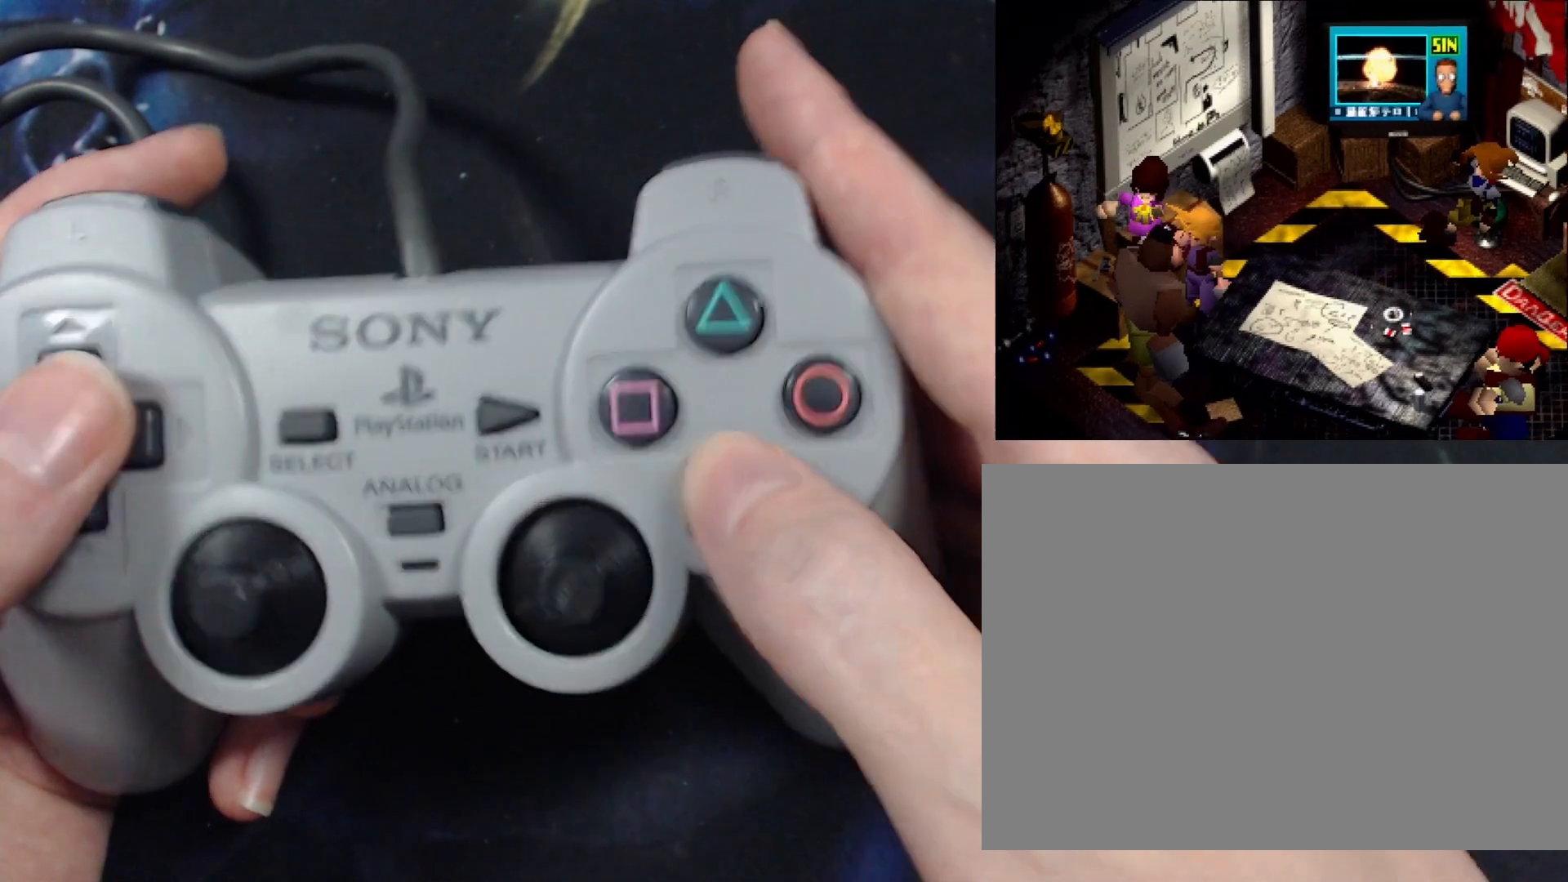
{"buttons": ["CROSS", "DPAD_UP", "DPAD_RIGHT"], "events": []}
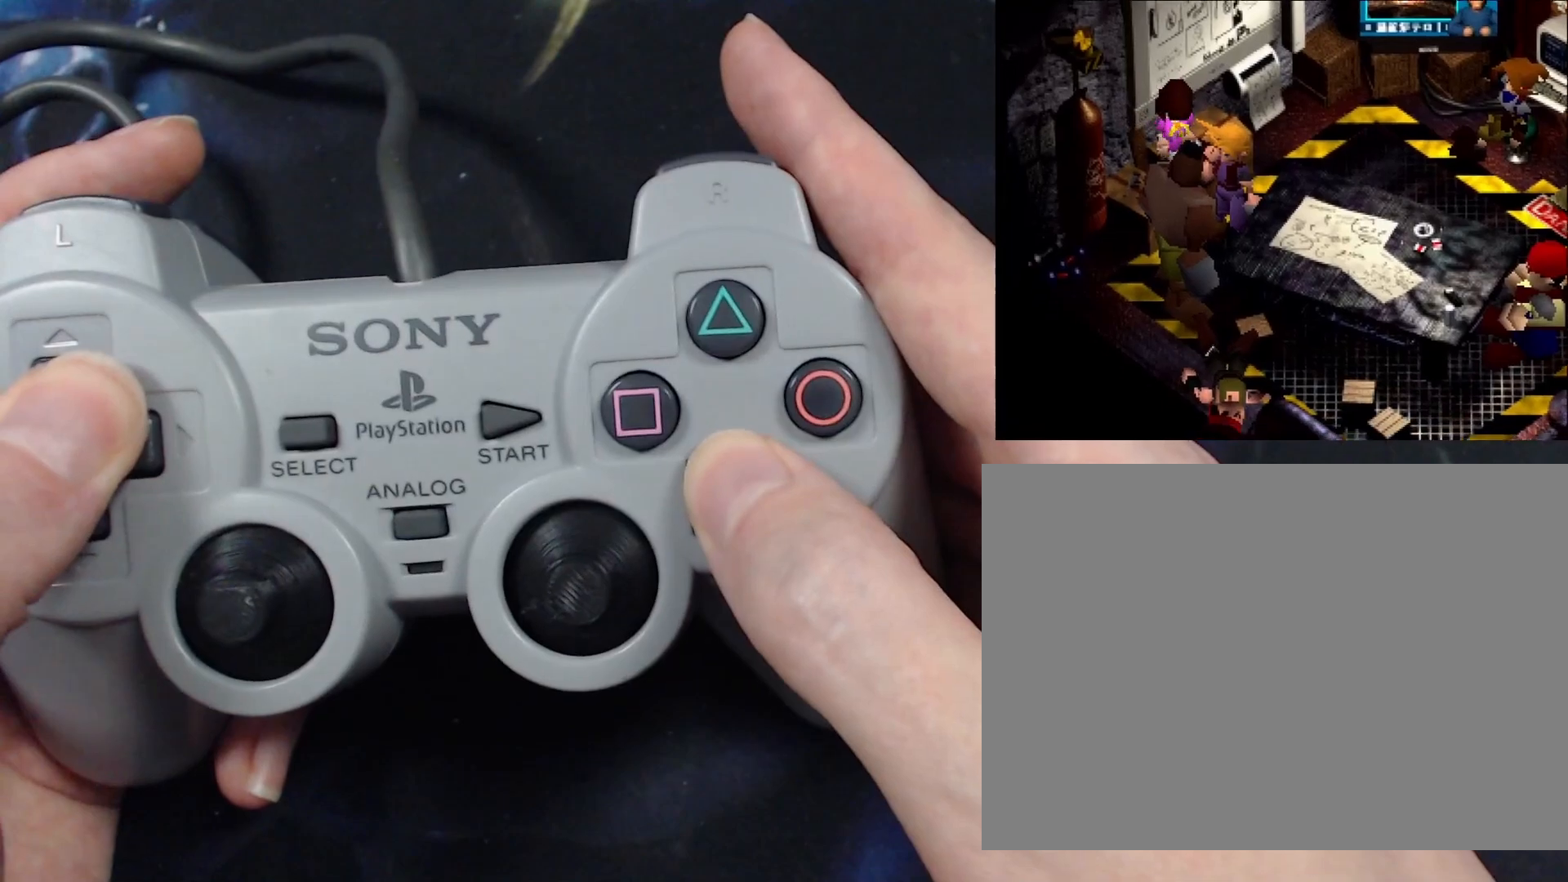
{"buttons": ["CROSS", "DPAD_UP", "DPAD_RIGHT"], "events": []}
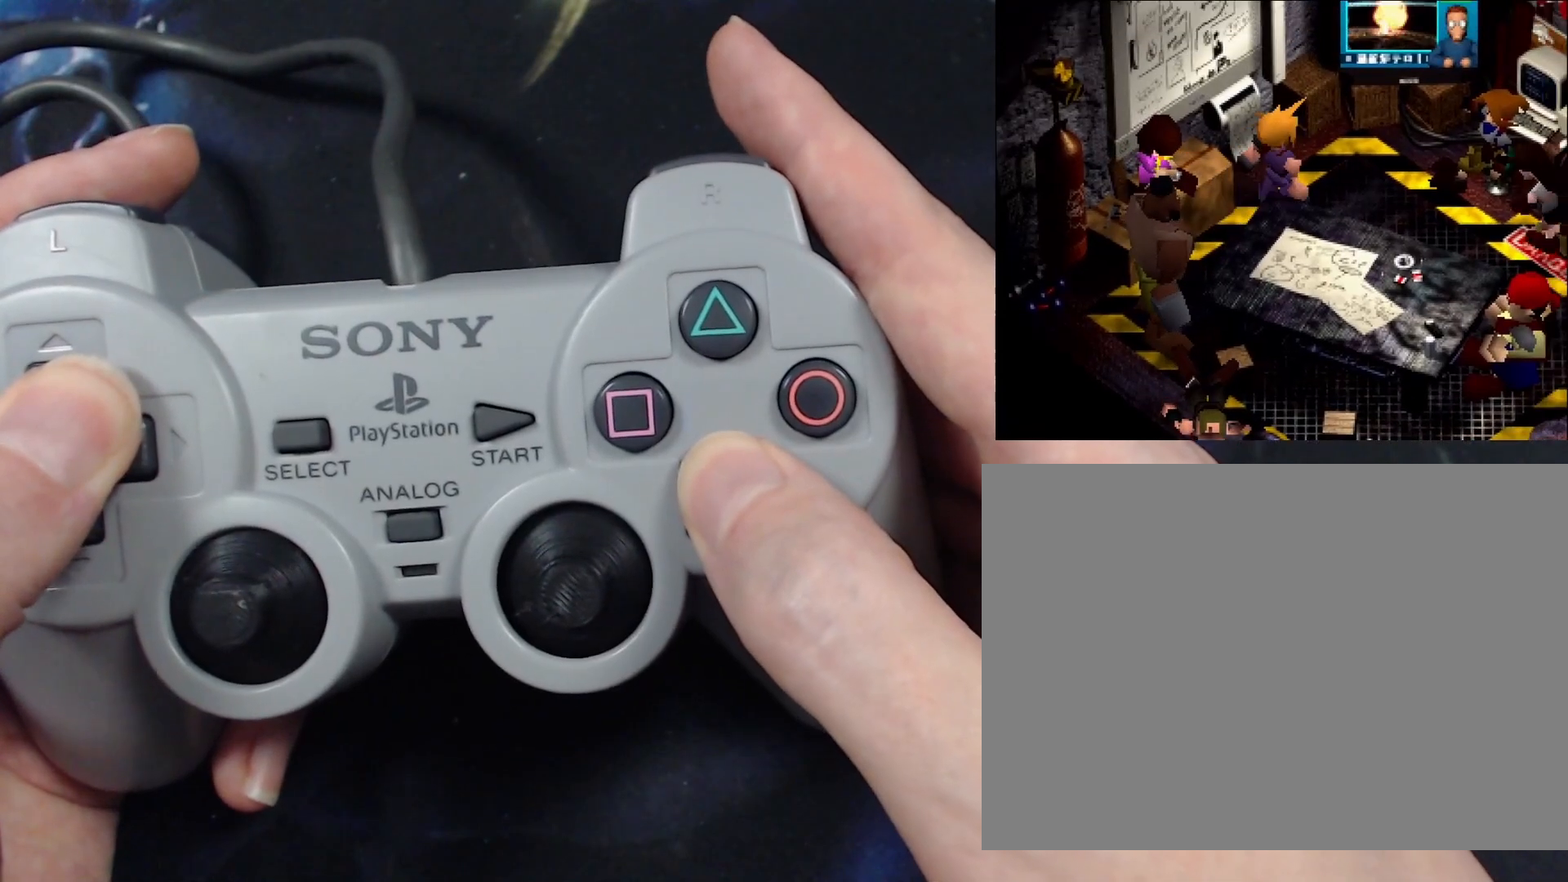
{"buttons": [], "events": [[267, "CROSS", "up"], [283, "DPAD_RIGHT", "up"], [283, "DPAD_UP", "up"]]}
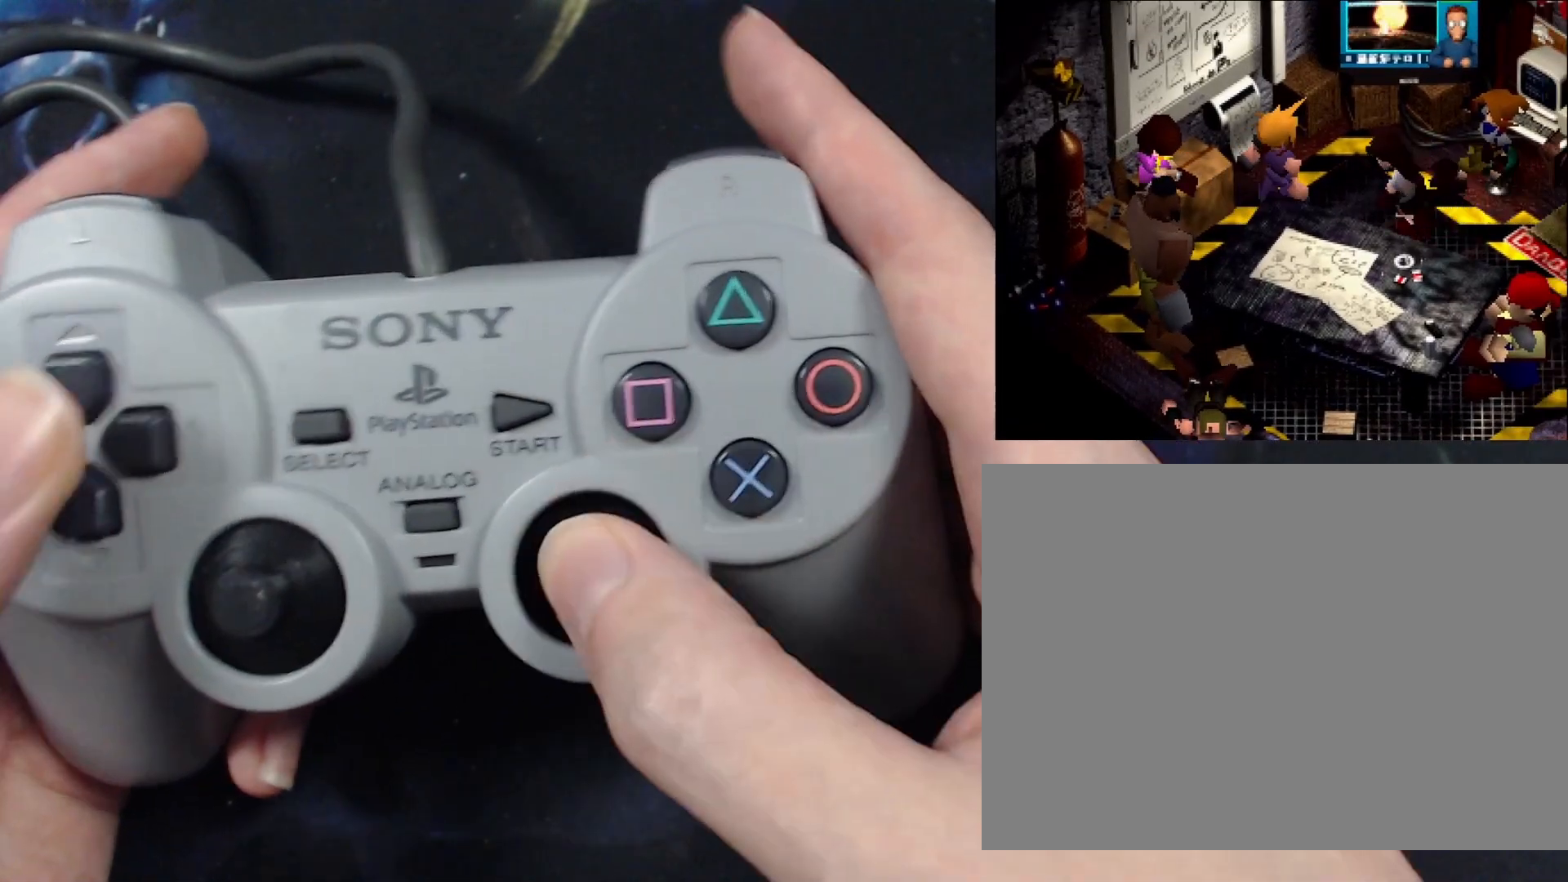
{"buttons": ["CIRCLE"]}
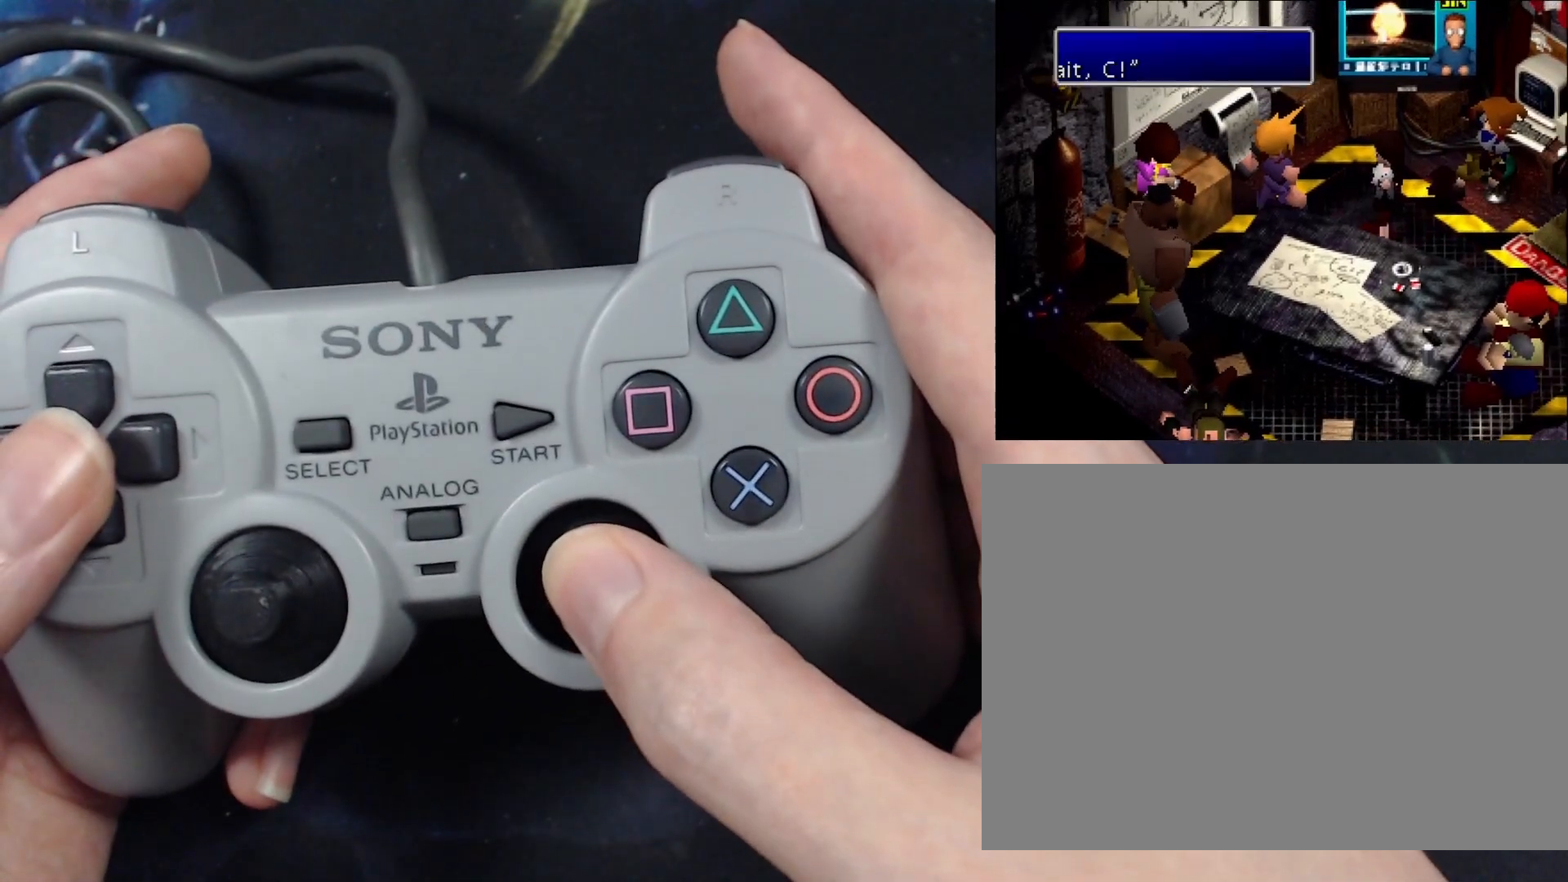
{"buttons": []}
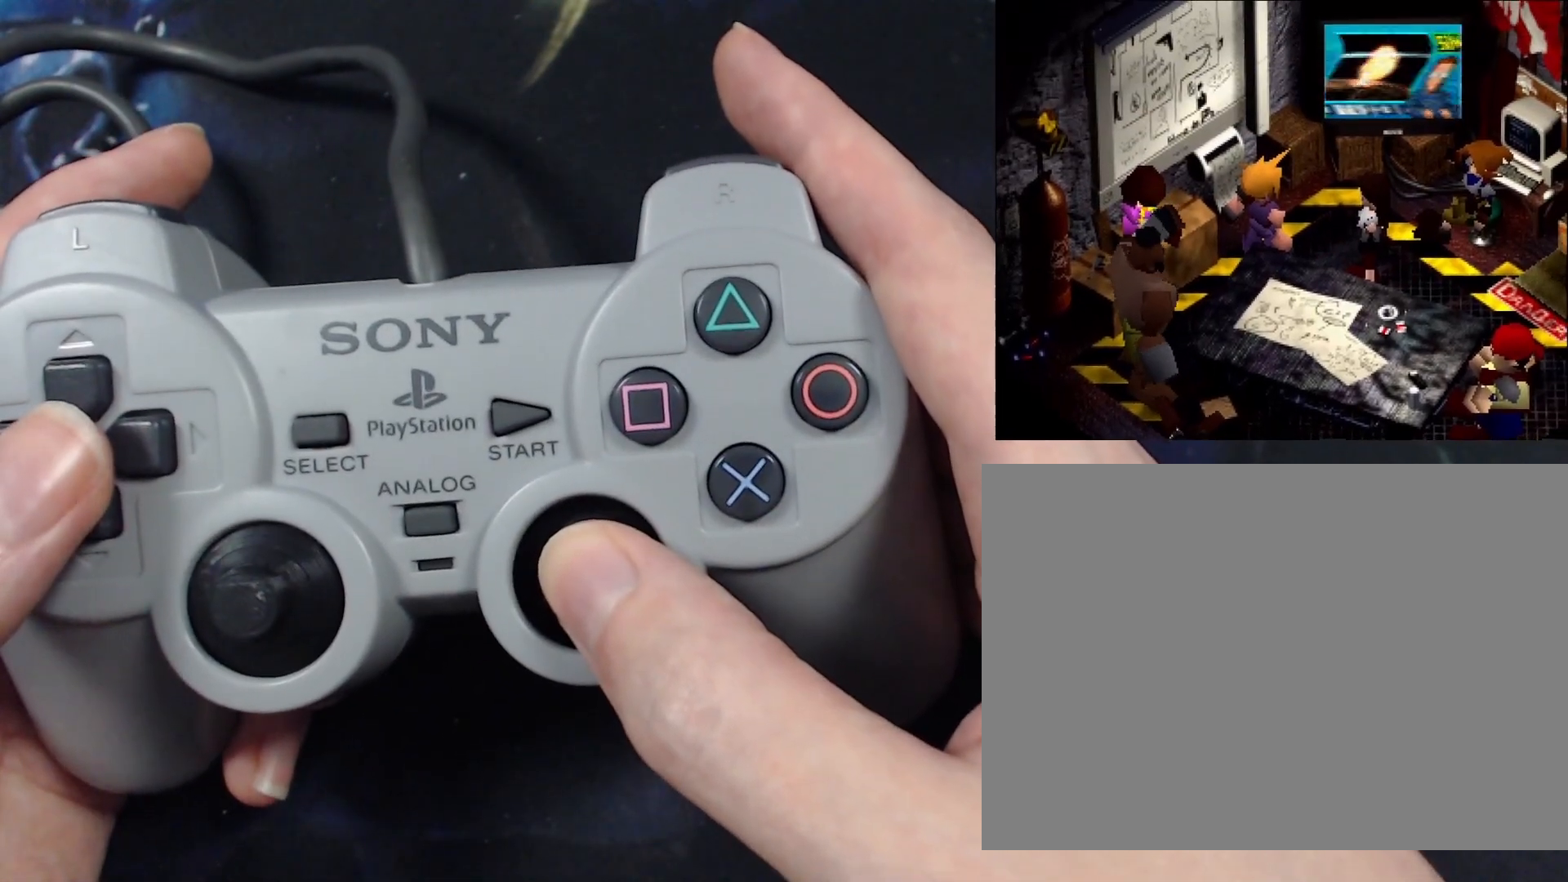
{"buttons": ["CIRCLE"]}
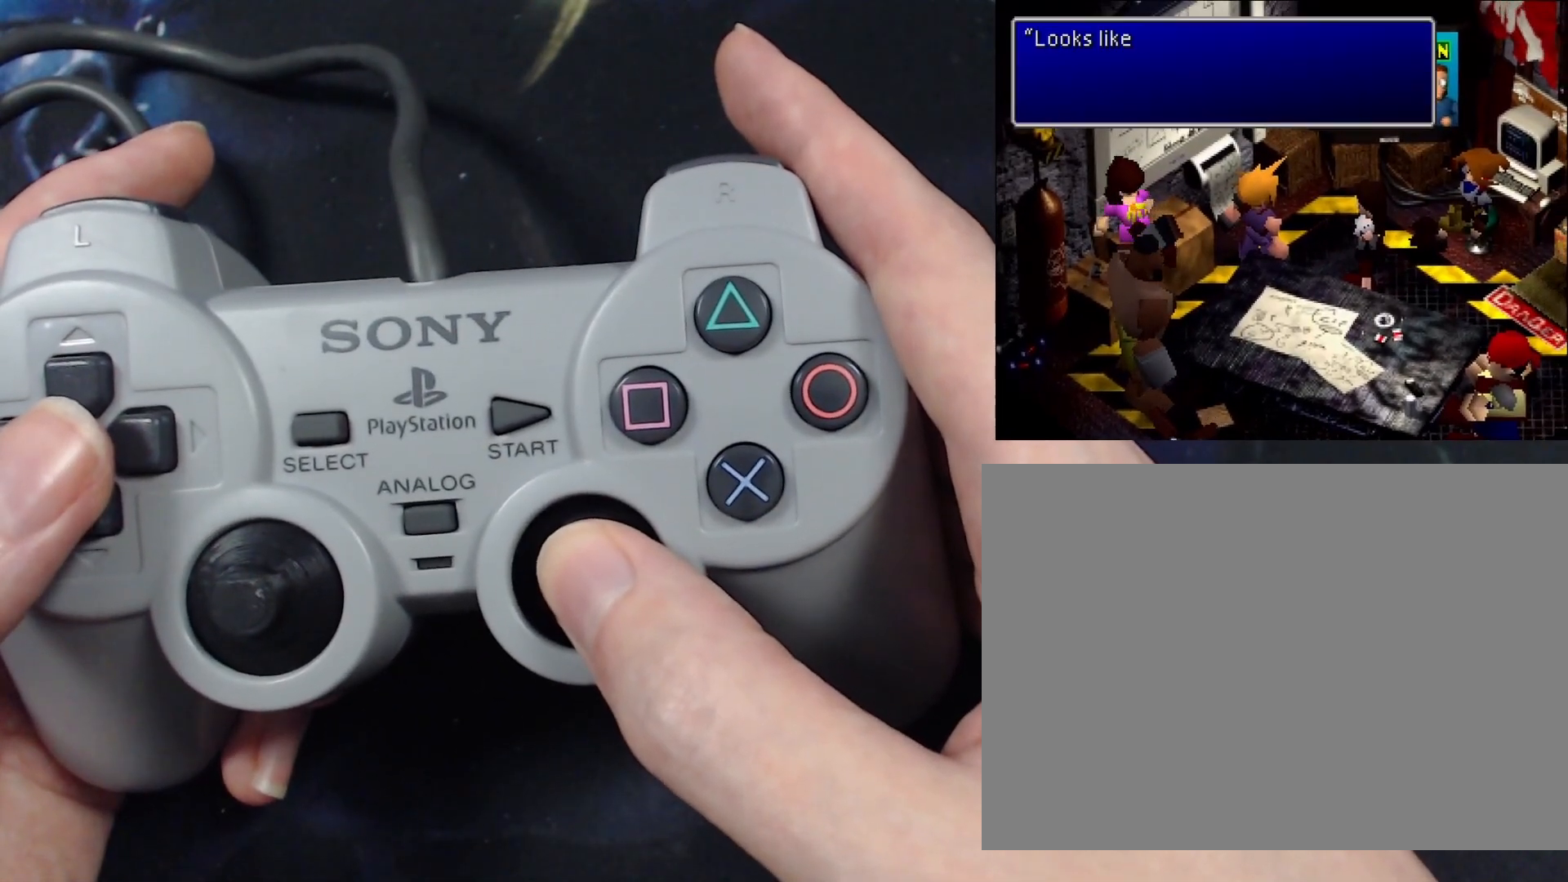
{"buttons": []}
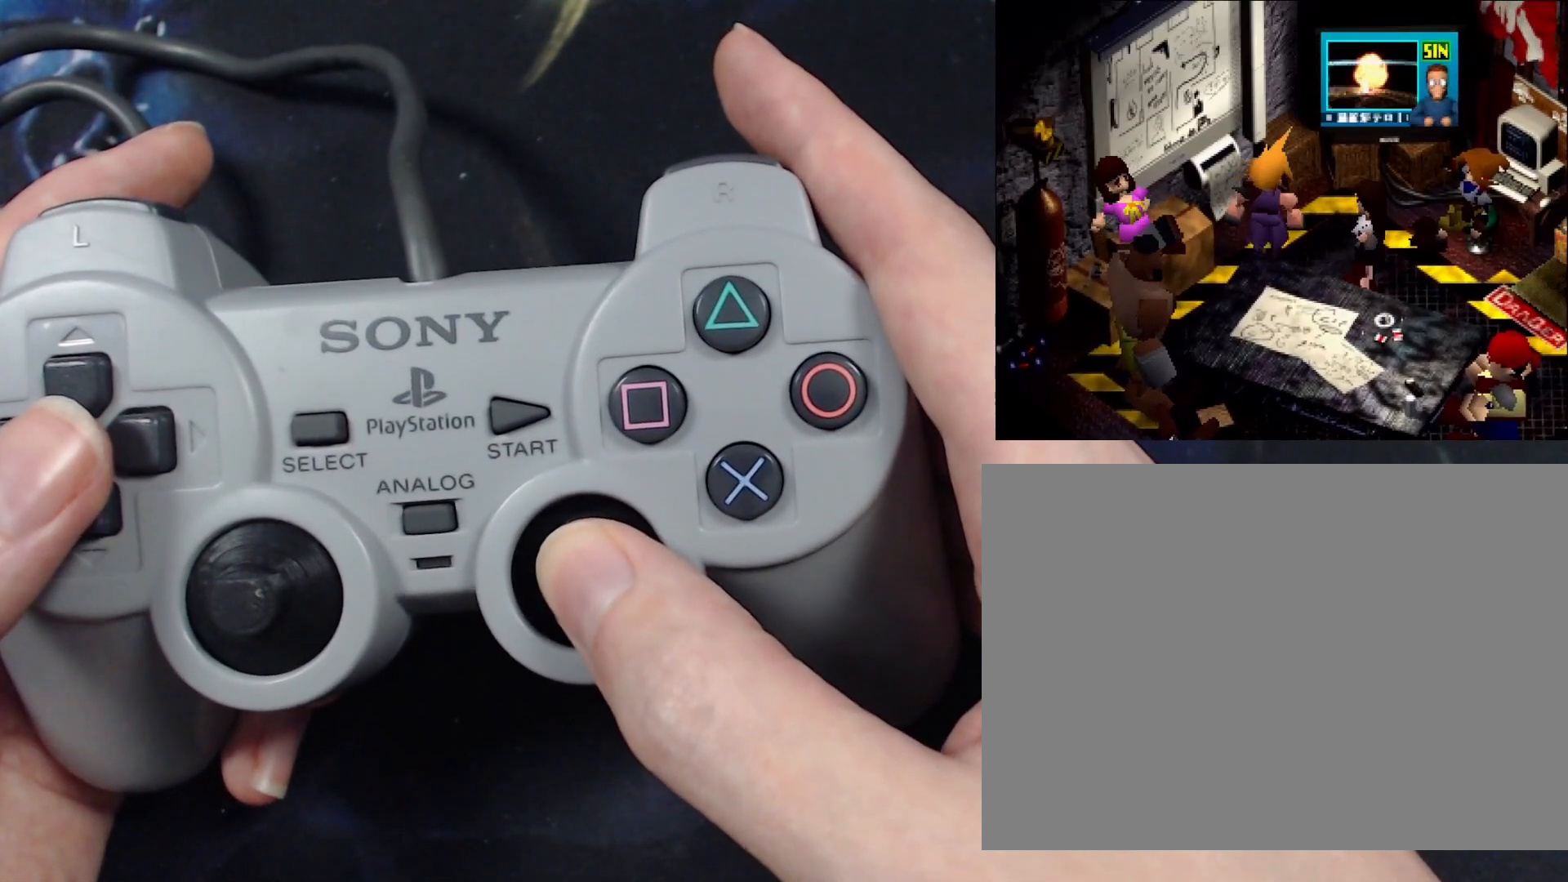
{"buttons": [], "events": []}
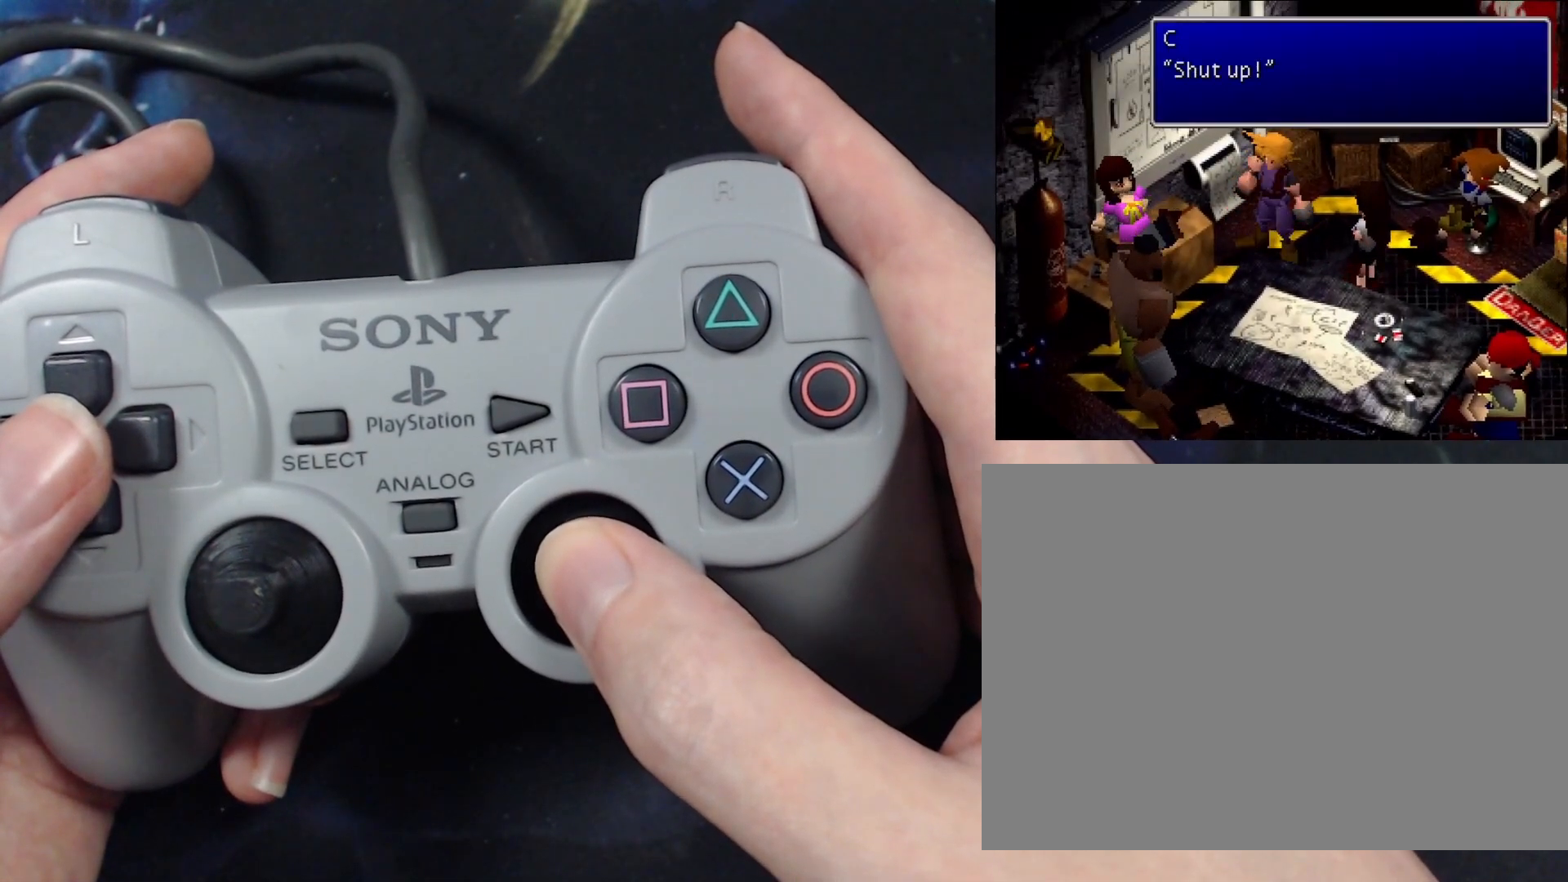
{"buttons": ["CIRCLE"]}
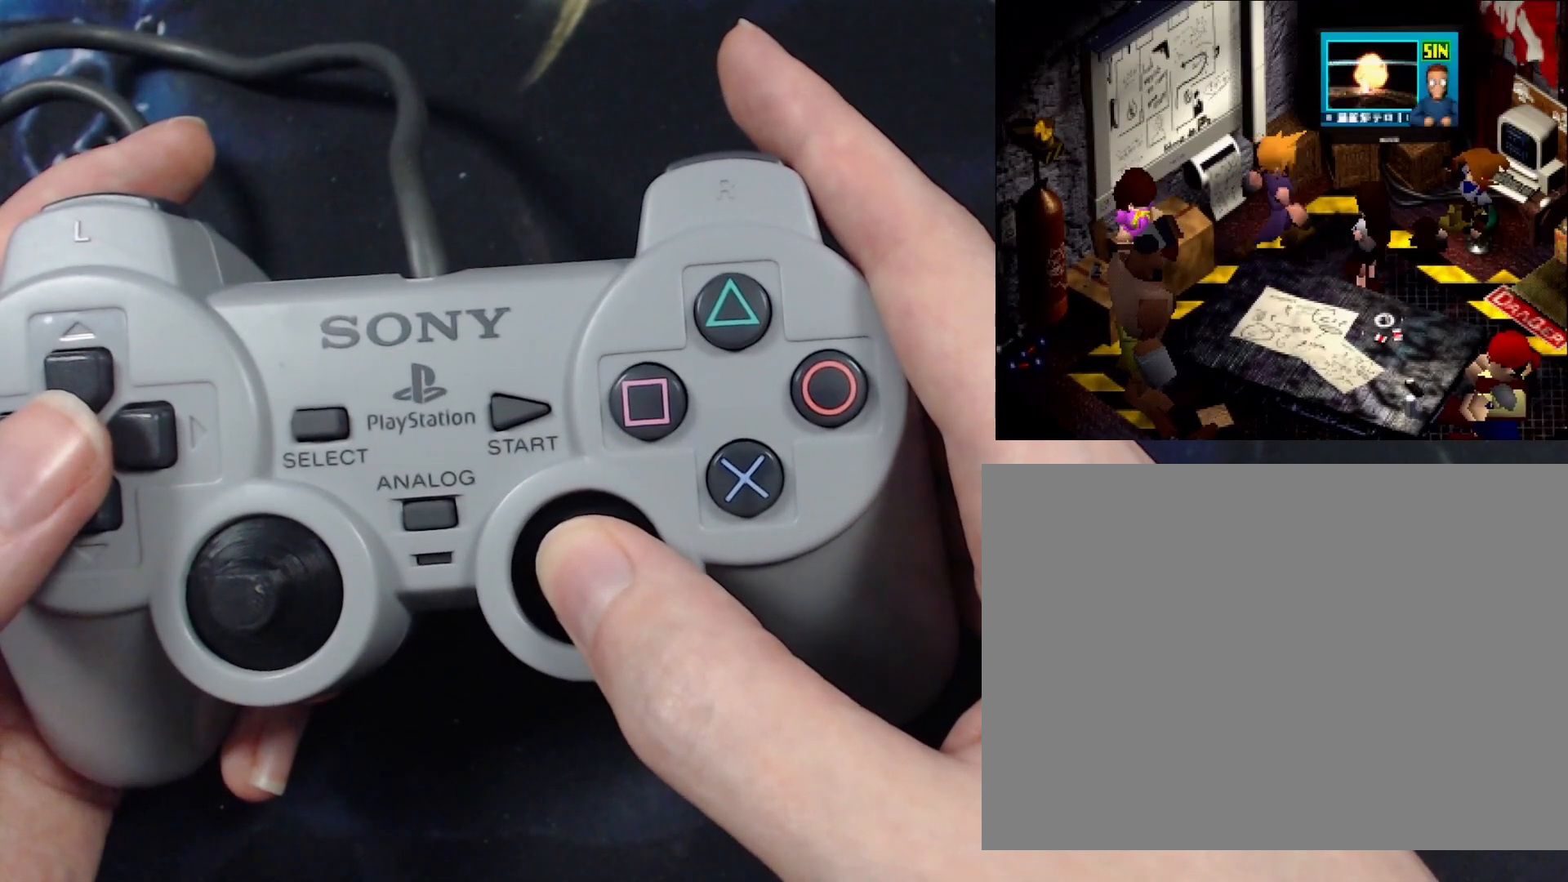
{"buttons": []}
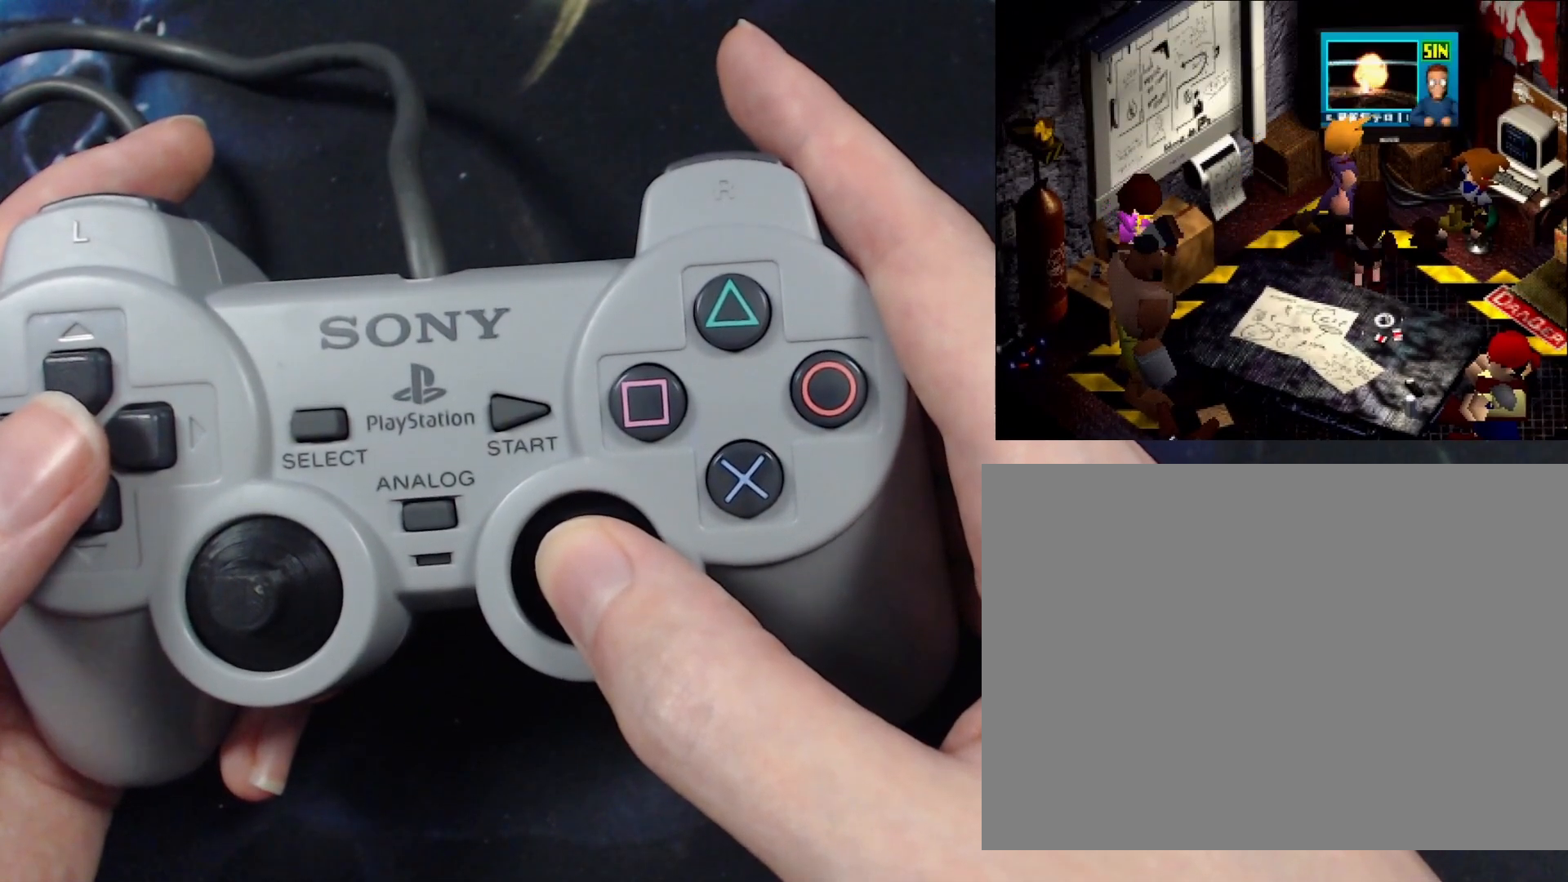
{"buttons": ["CIRCLE"]}
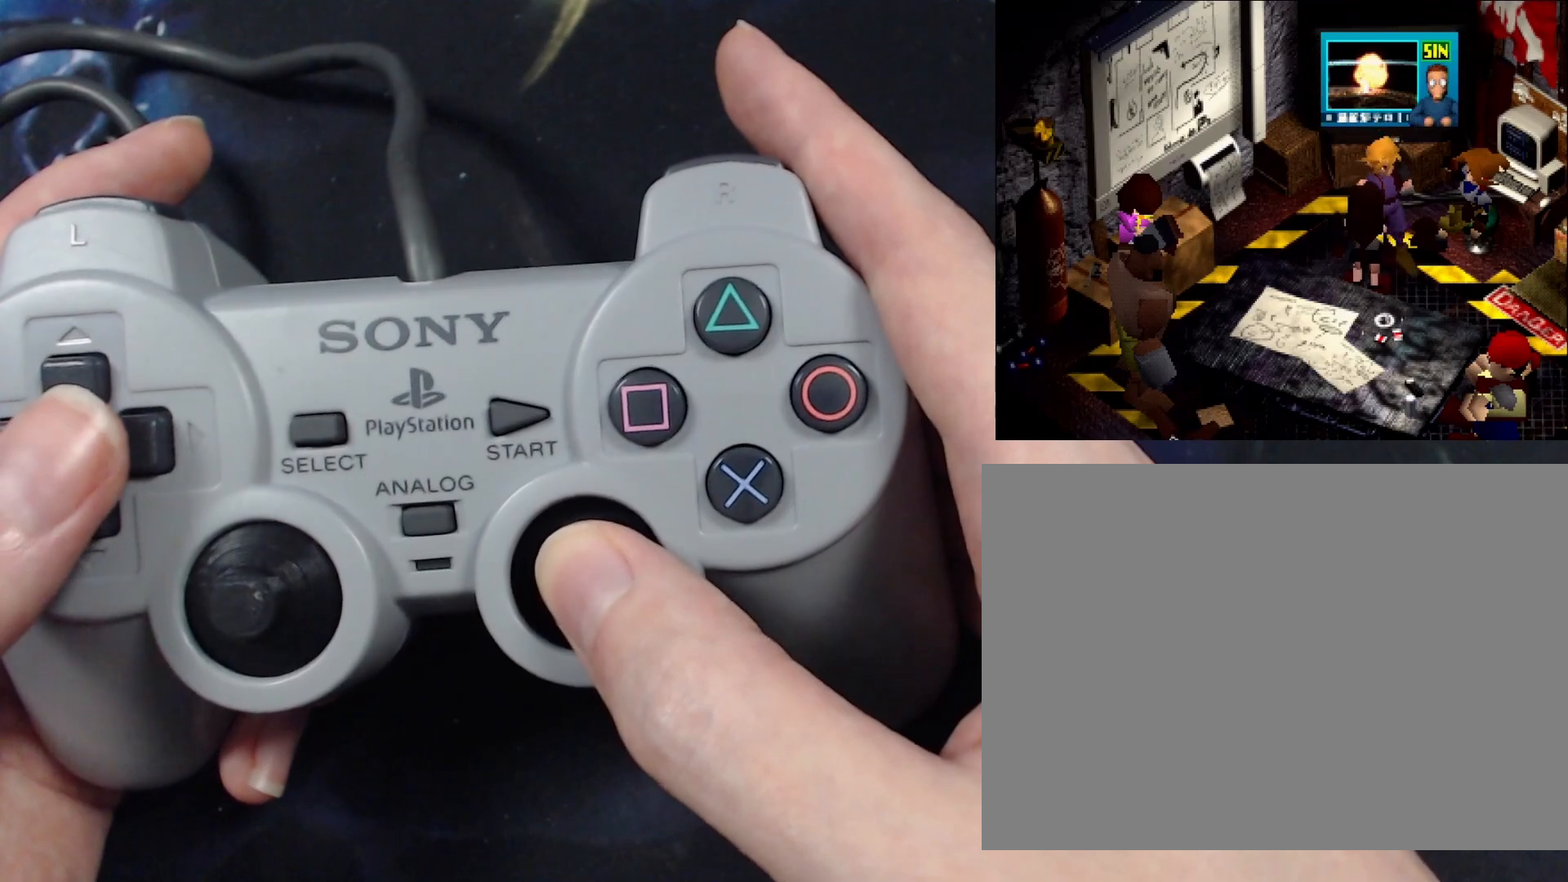
{"buttons": ["CIRCLE"], "events": []}
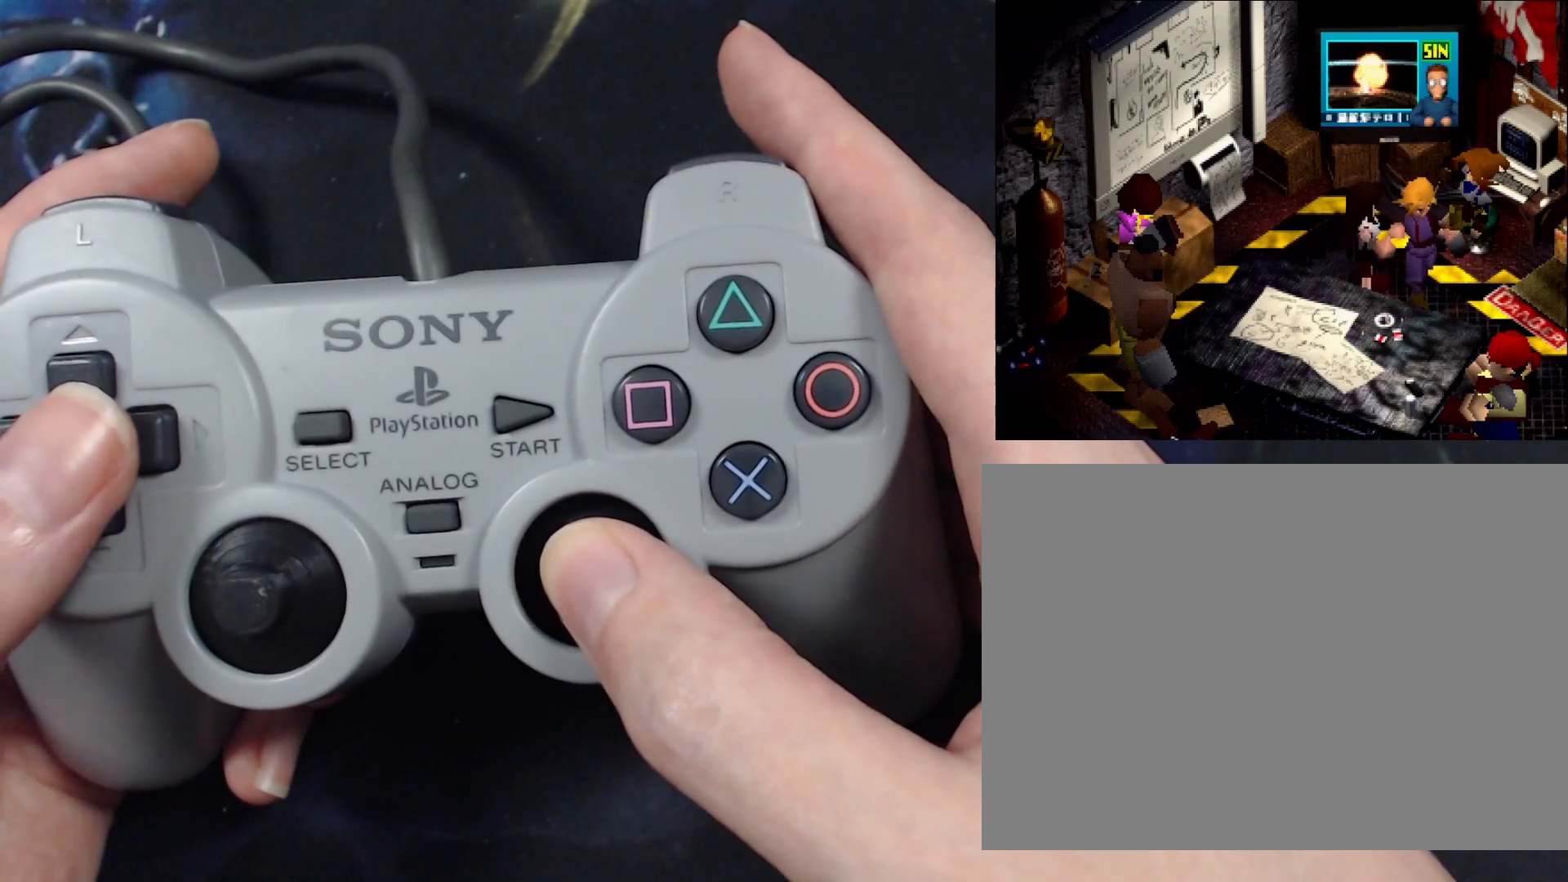
{"buttons": ["CIRCLE"], "events": []}
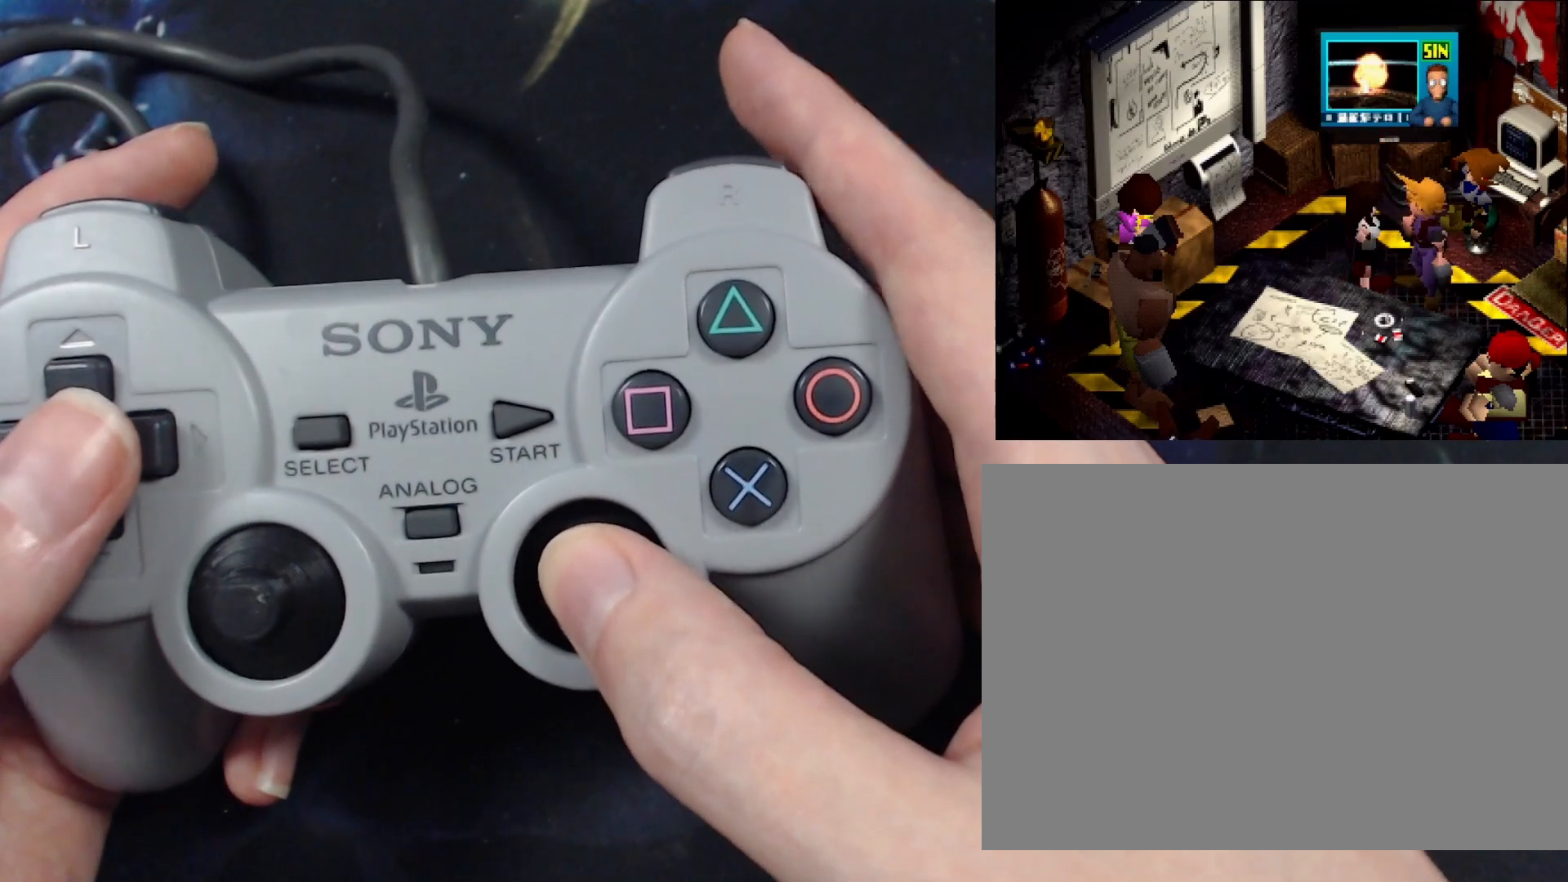
{"buttons": ["CIRCLE"], "events": []}
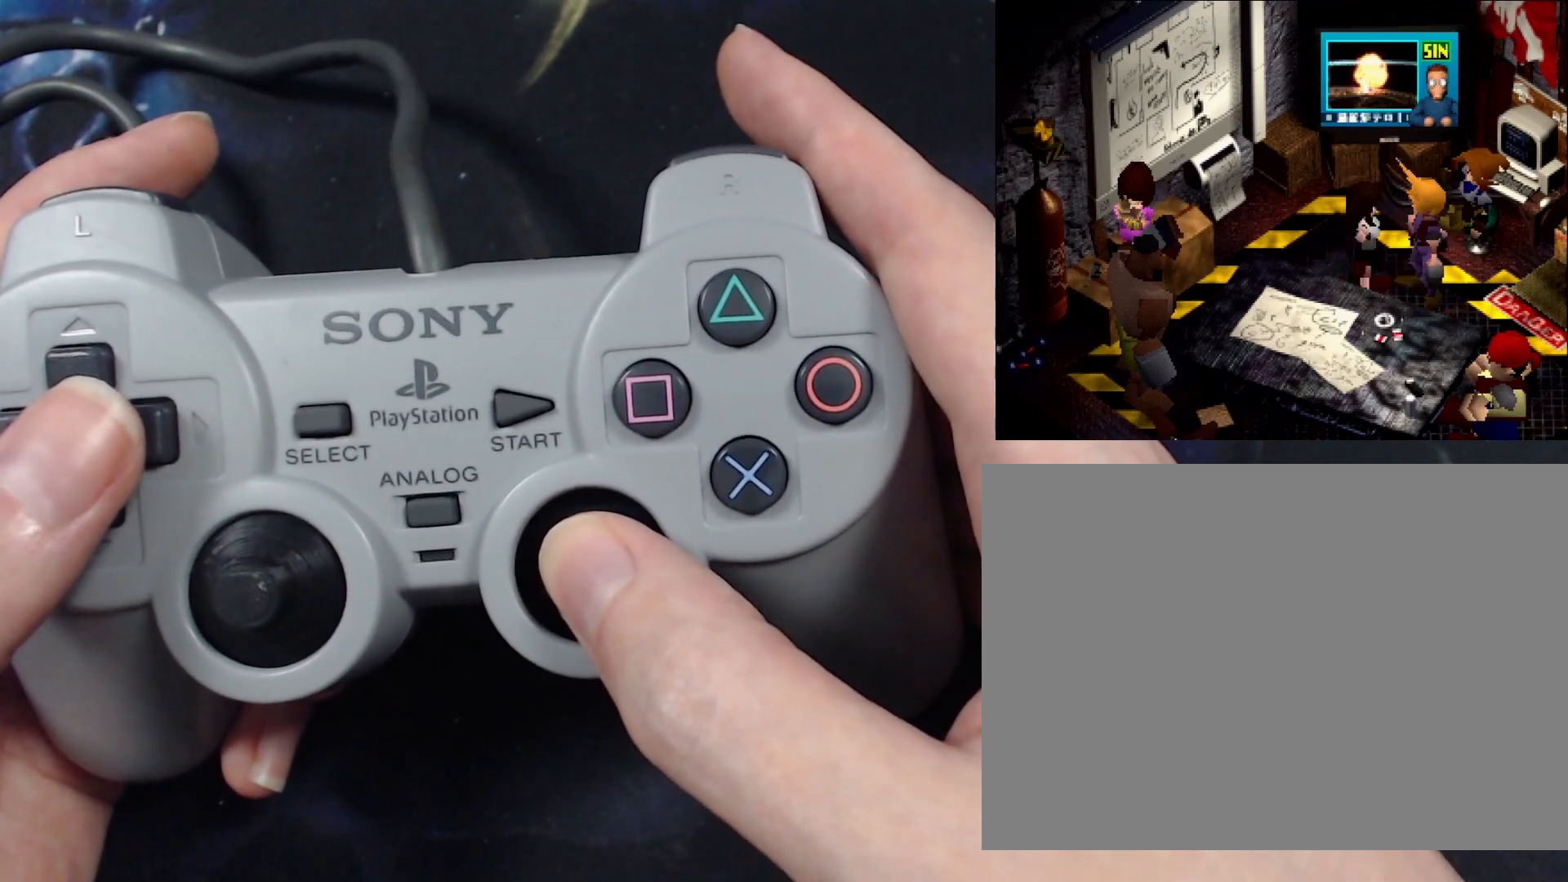
{"buttons": []}
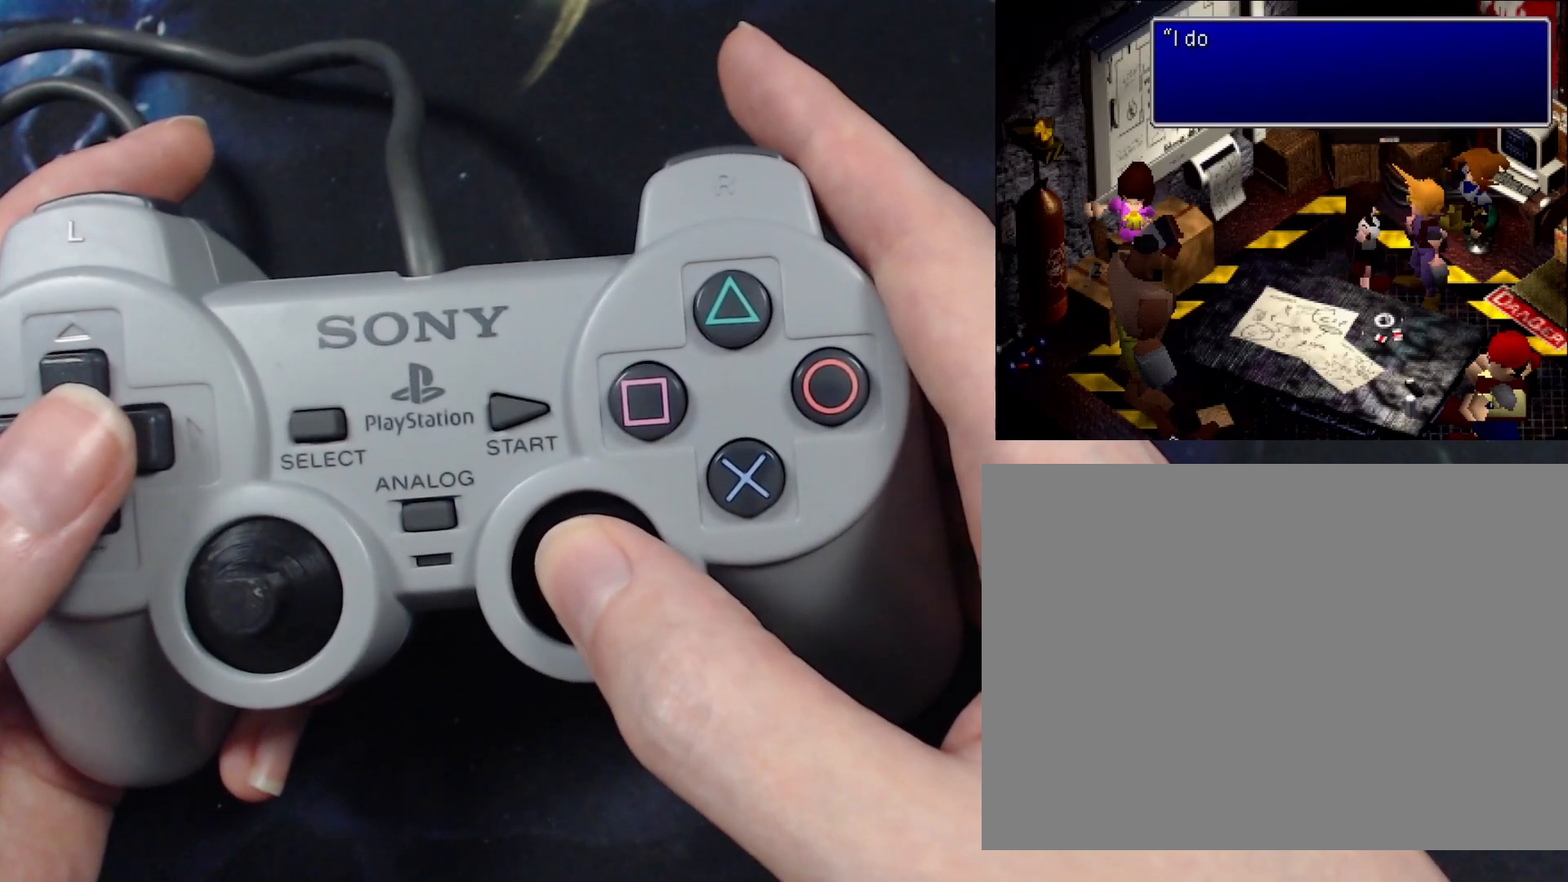
{"buttons": ["CIRCLE"]}
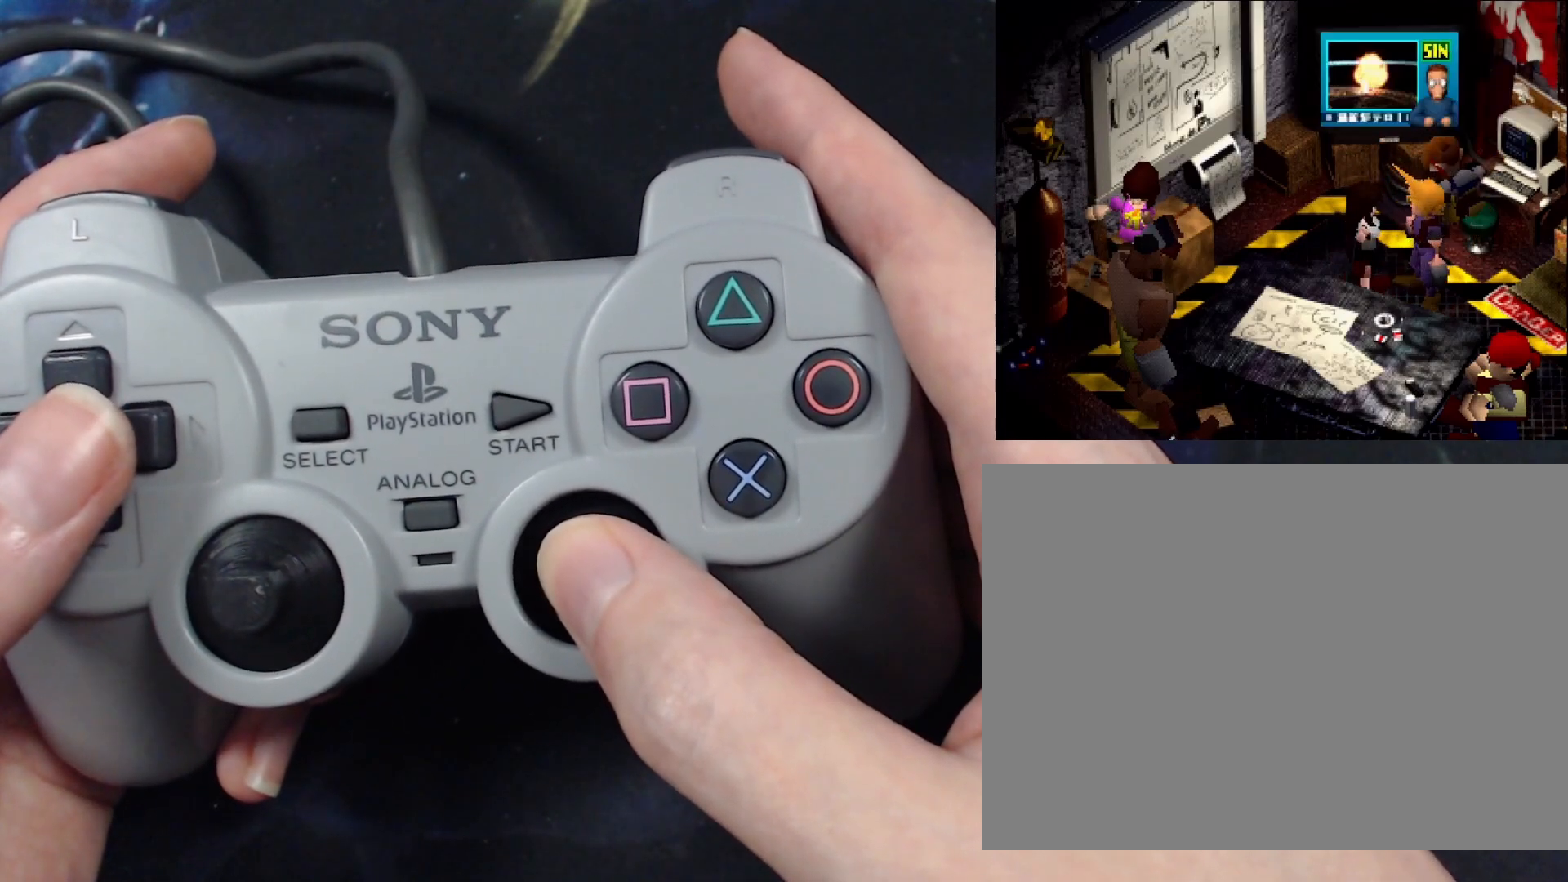
{"buttons": ["CROSS", "DPAD_RIGHT"]}
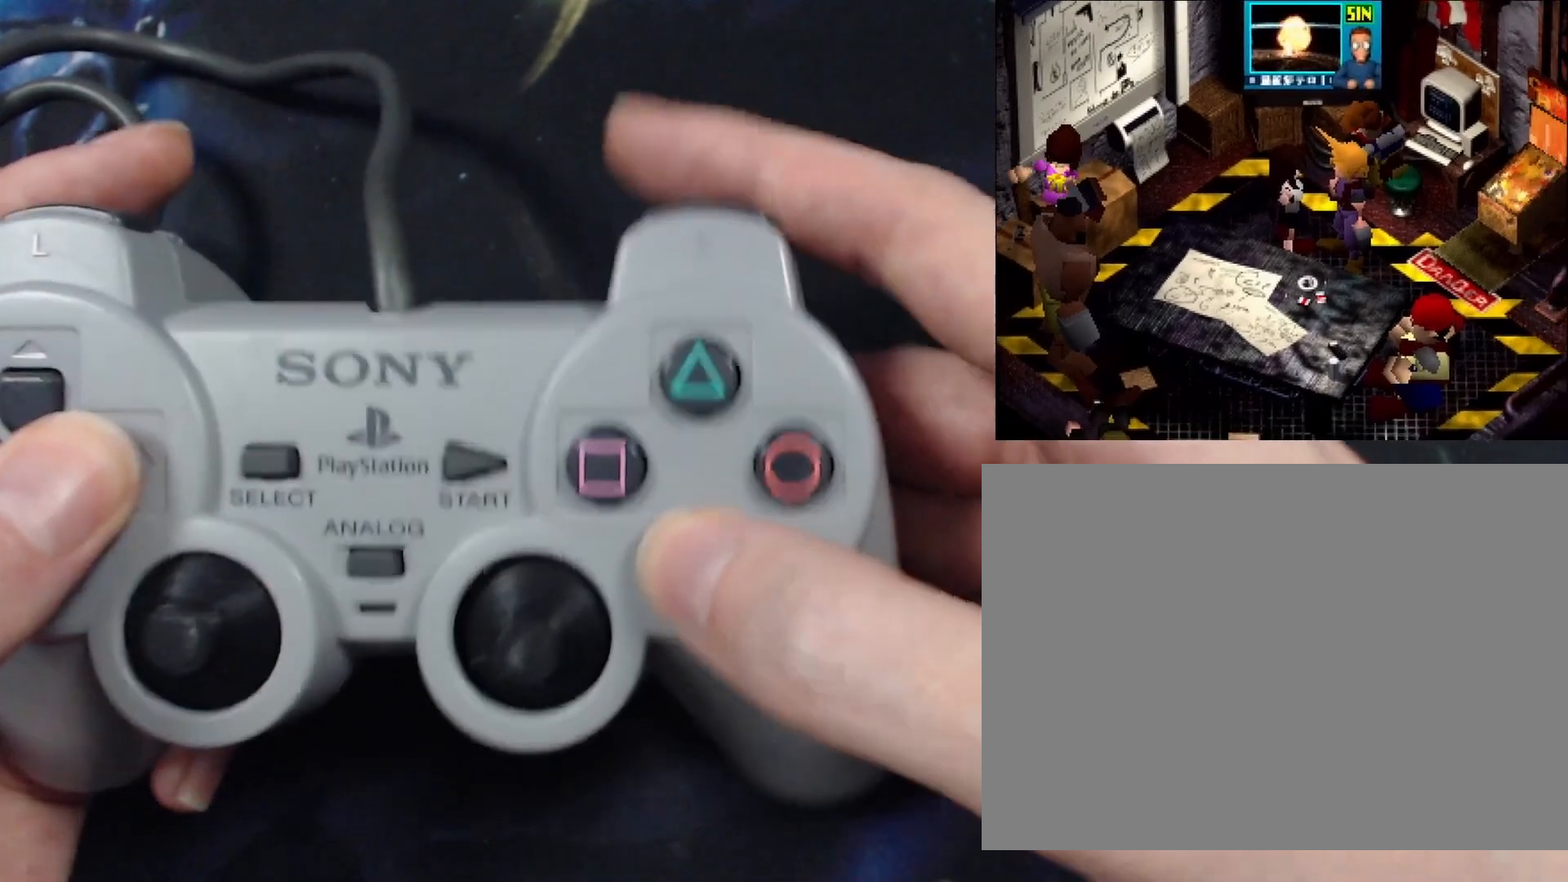
{"buttons": ["CROSS", "DPAD_RIGHT"], "events": []}
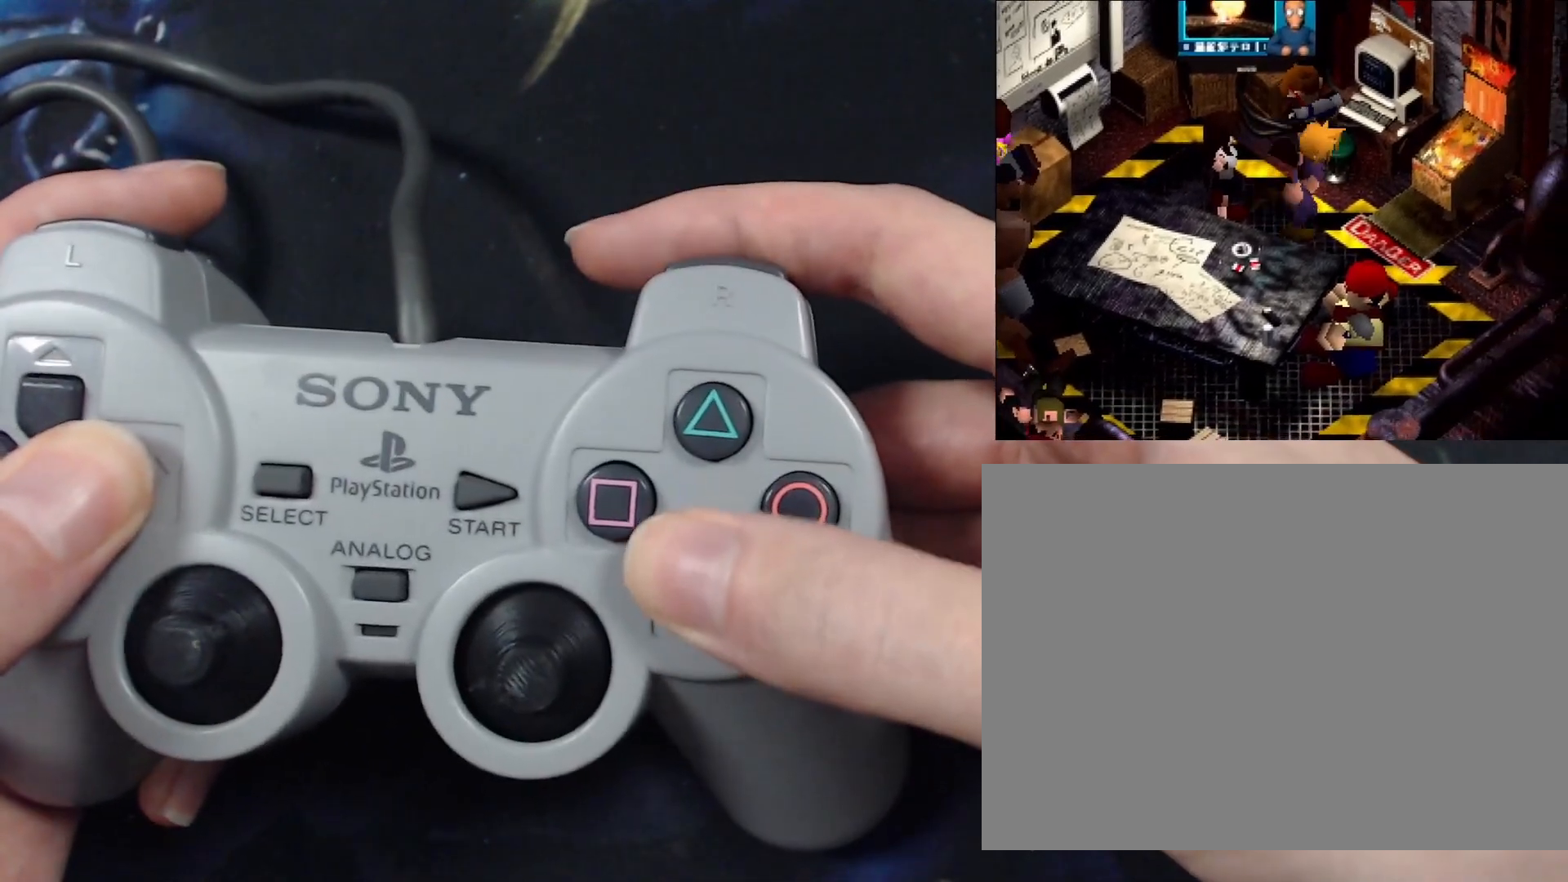
{"buttons": [], "events": [[216, "DPAD_RIGHT", "up"], [250, "CROSS", "up"]]}
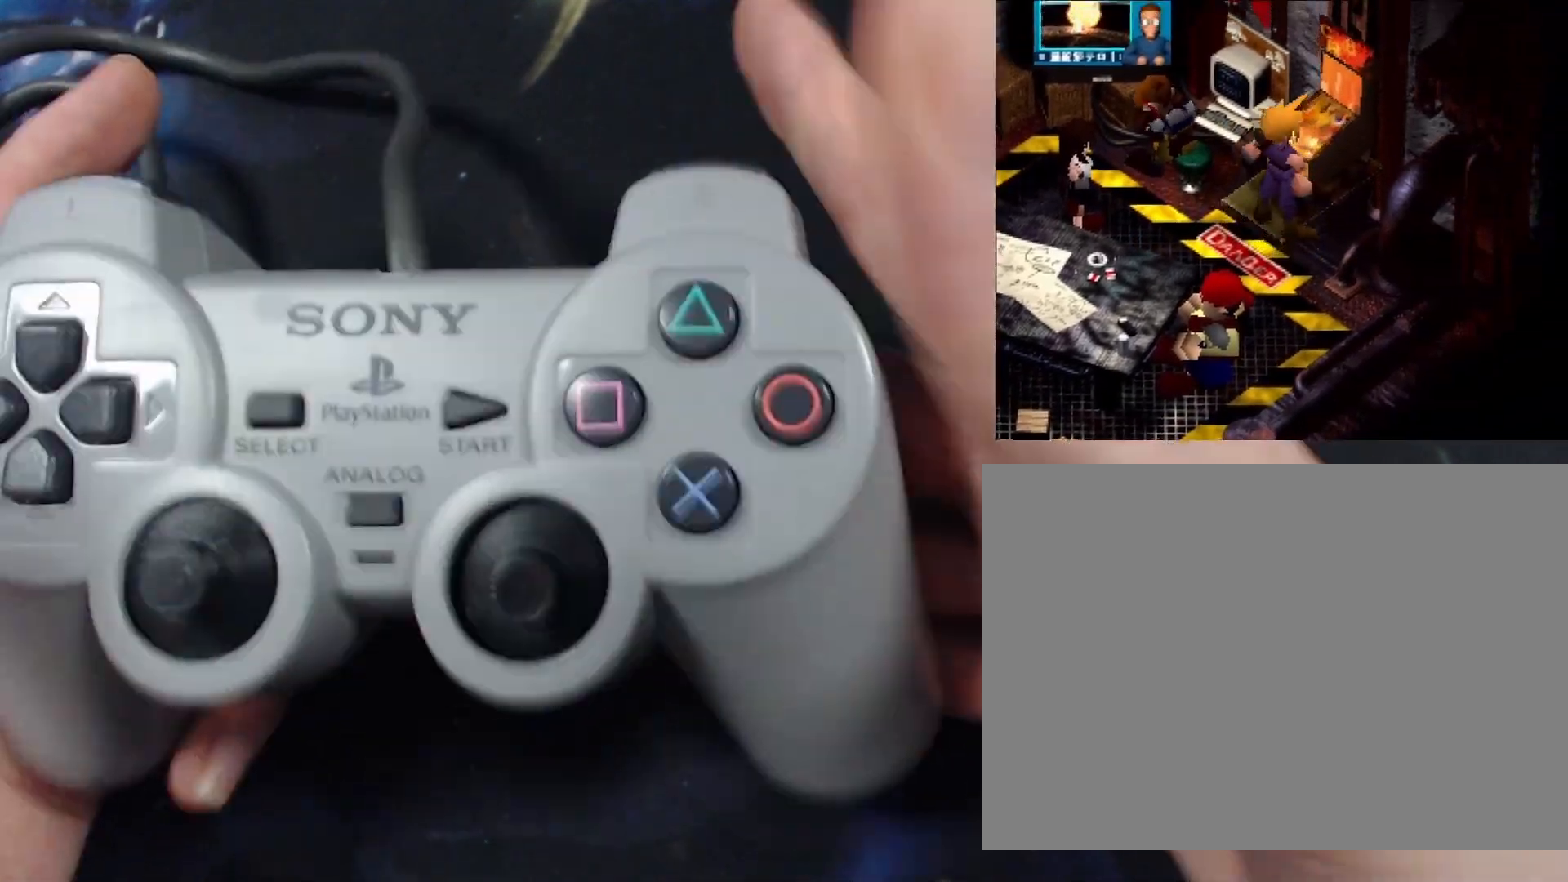
{"buttons": [], "events": []}
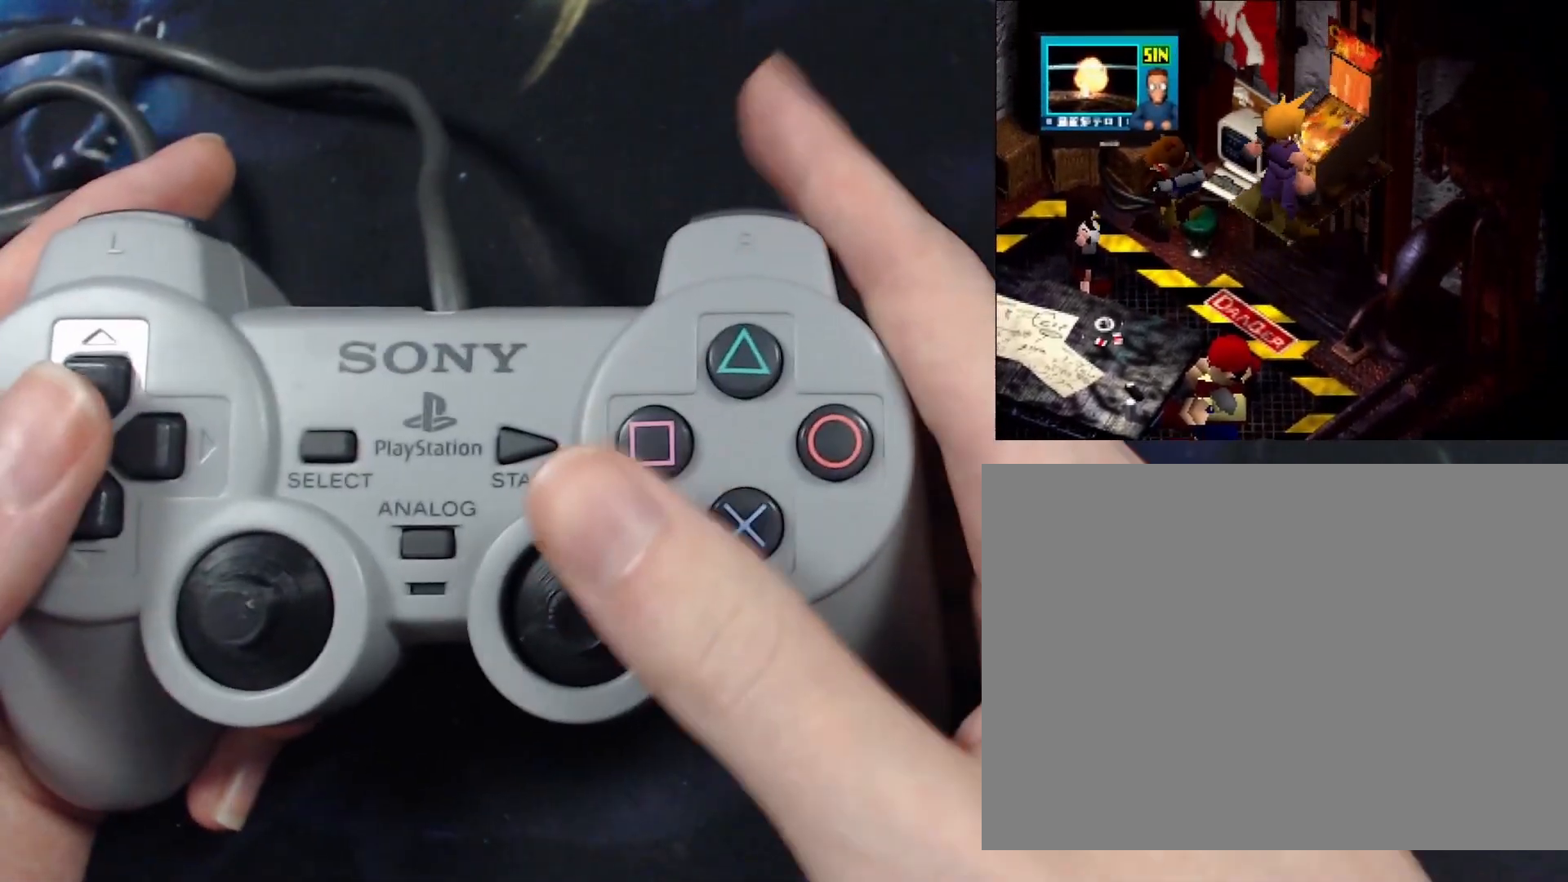
{"buttons": [], "events": []}
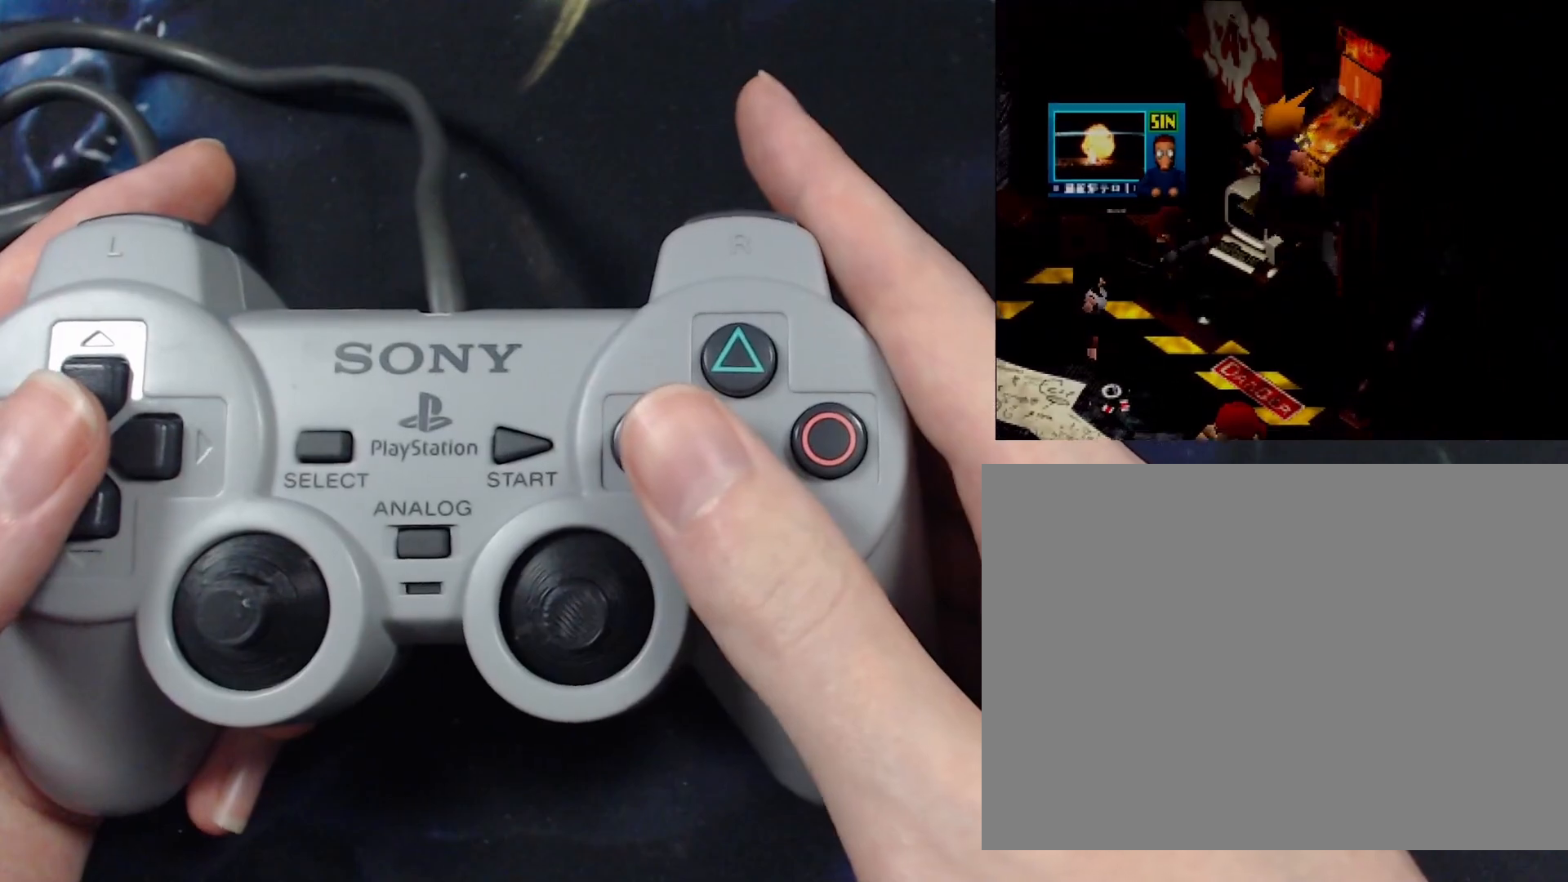
{"buttons": [], "events": []}
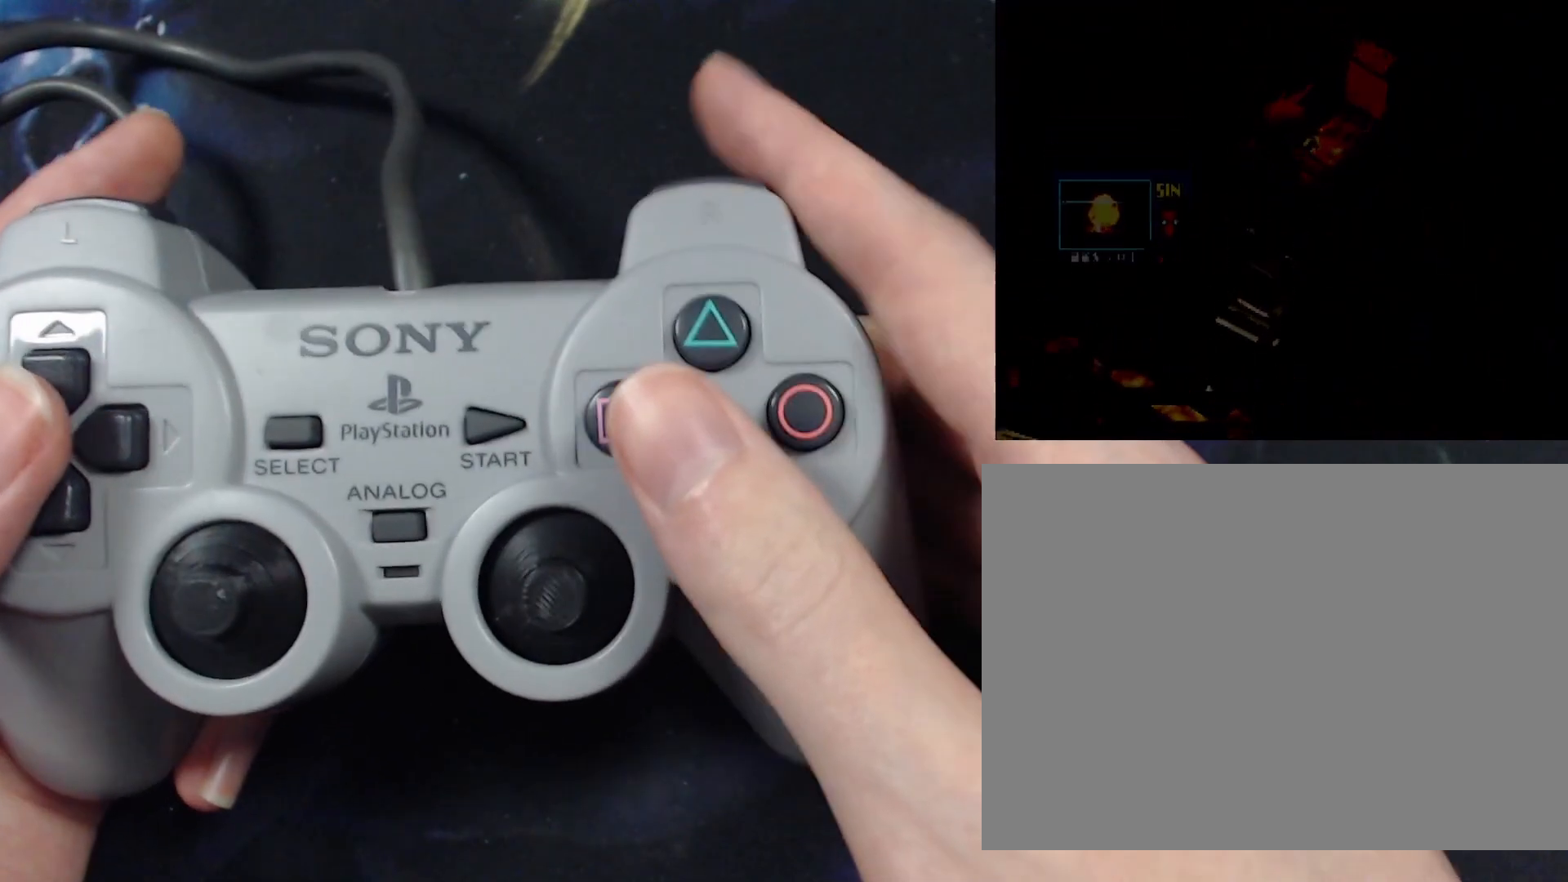
{"buttons": [], "events": []}